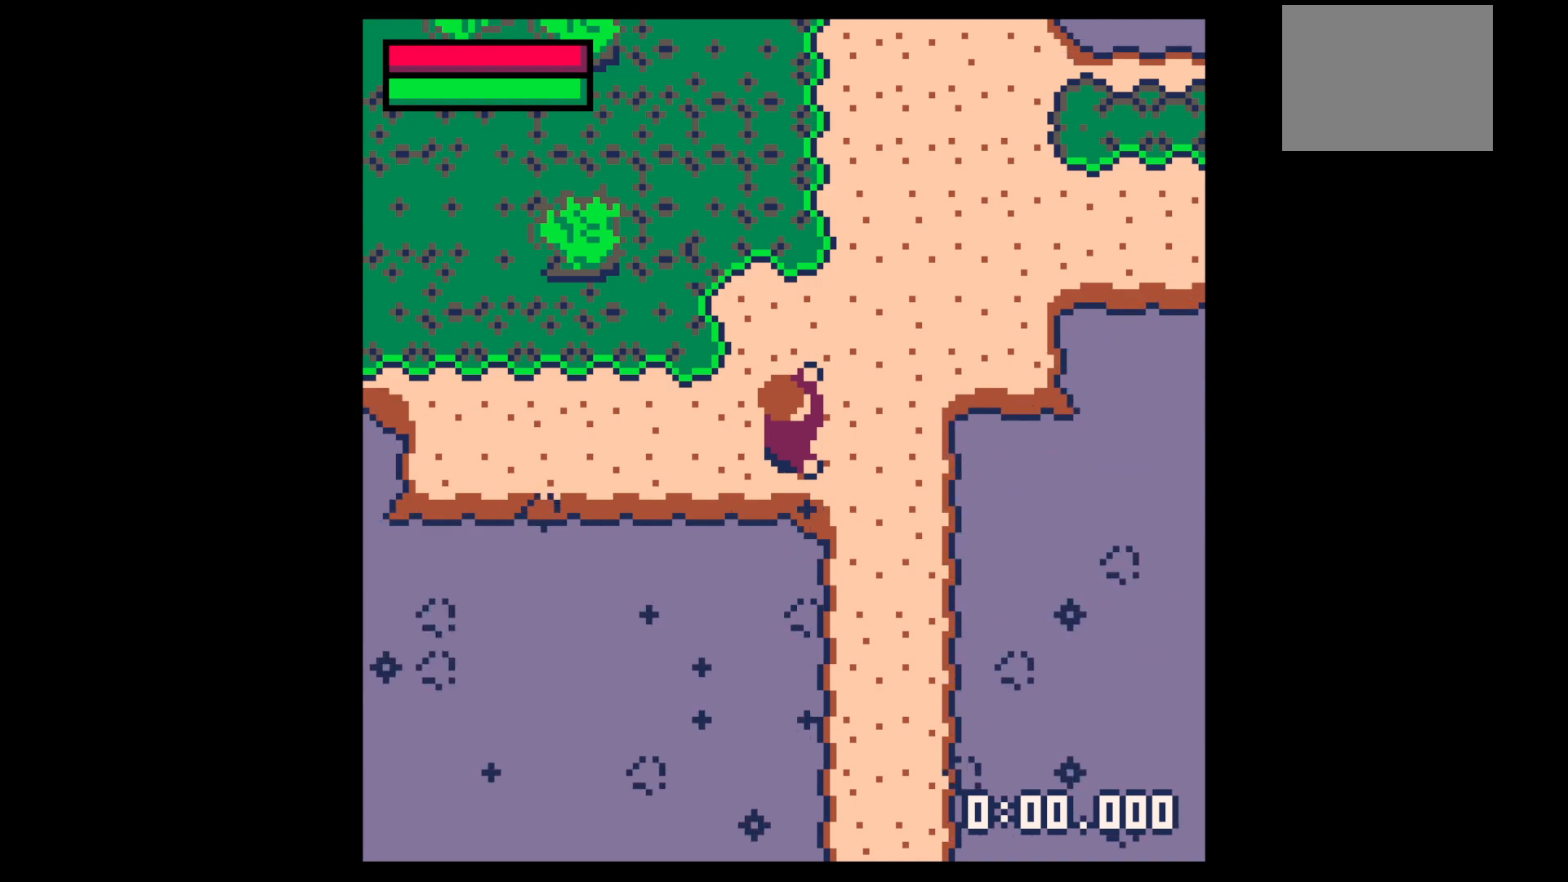
Gameplay with keyboard; each line is a JSON object with the keys held at the frame after it. "events" lists presses ("down") and releases ("up") of "down", "left", "right", "up", "x" and "z" between this image and that frame as [ms after this image, input, new state], when the widget could be followed in between. No other keys are recorded. Mouse input is not recorded.
{"keys": [], "events": []}
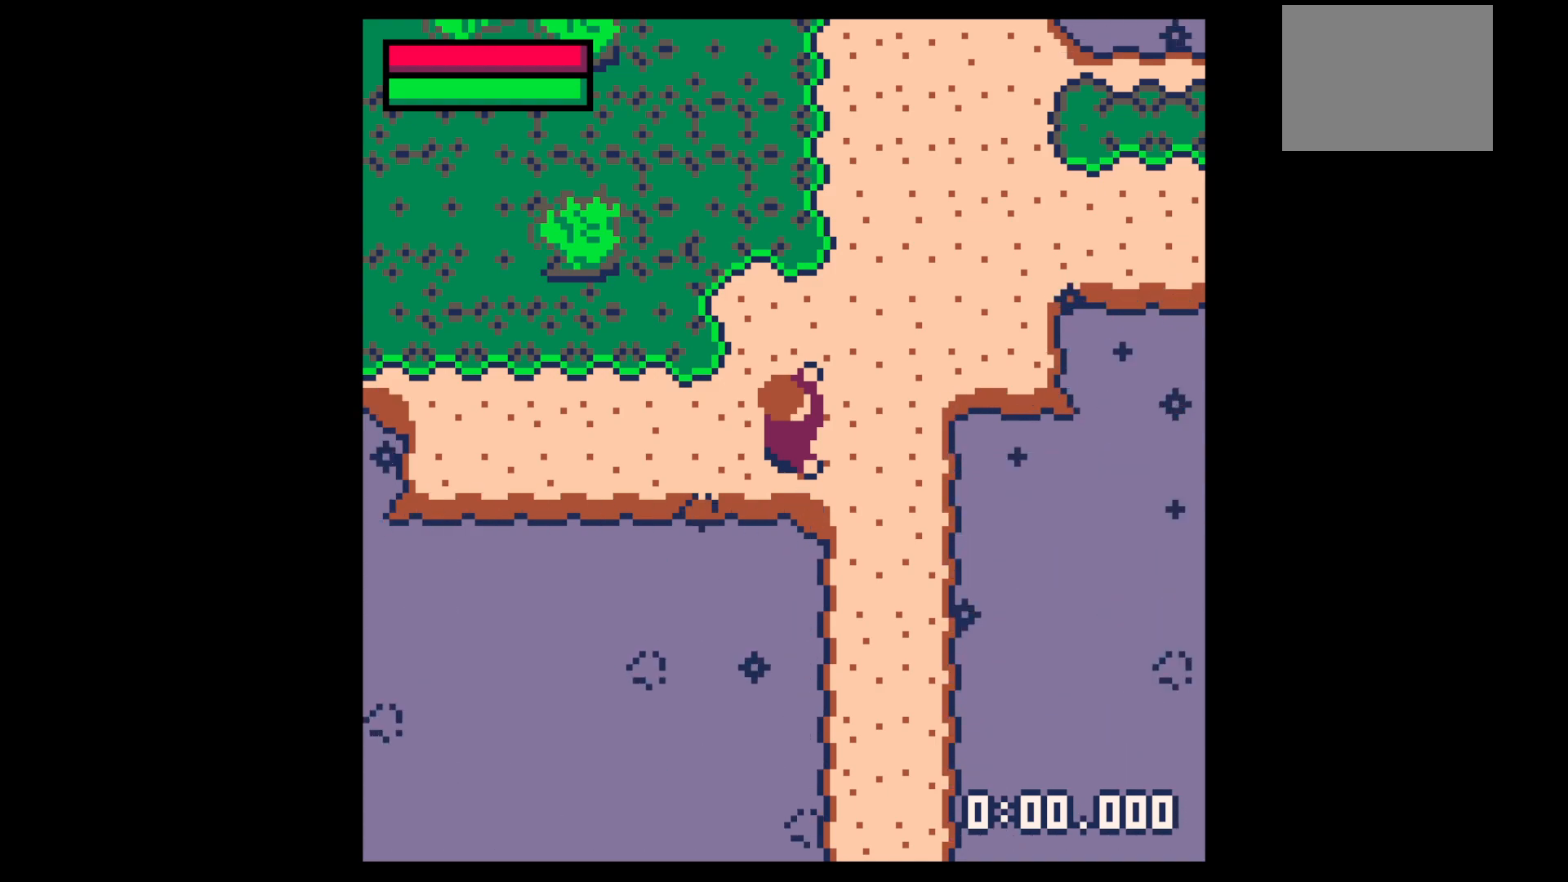
{"keys": ["up", "x"], "events": [[217, "z", "down"], [317, "up", "down"], [317, "x", "down"], [350, "z", "up"], [400, "x", "up"], [500, "x", "down"]]}
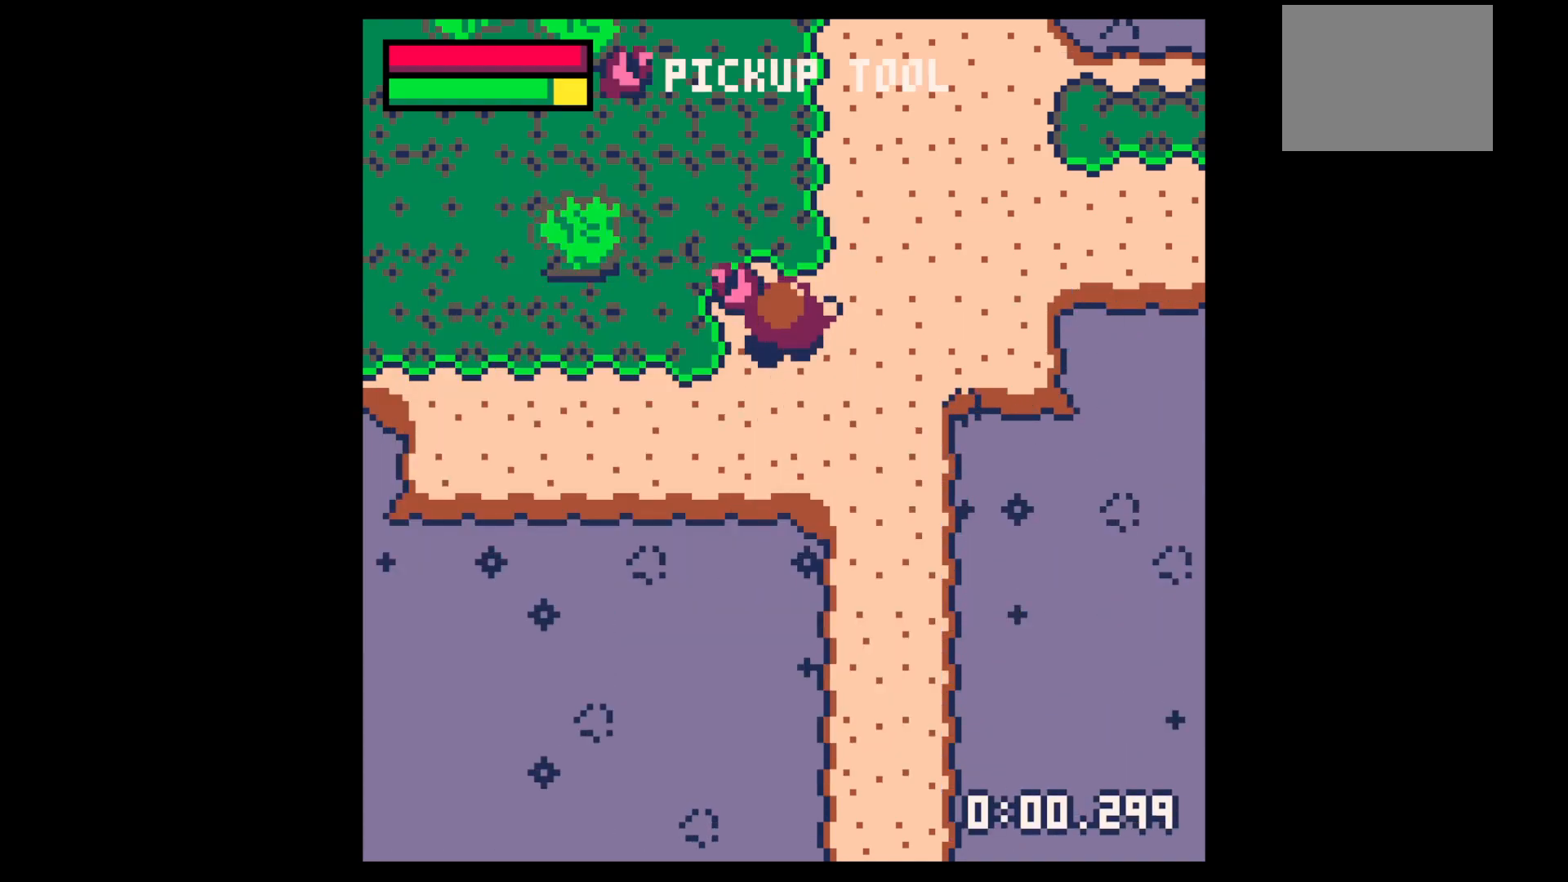
{"keys": ["x"], "events": [[83, "x", "up"], [183, "up", "up"], [183, "x", "down"], [283, "up", "down"], [283, "x", "up"], [367, "up", "up"], [367, "x", "down"]]}
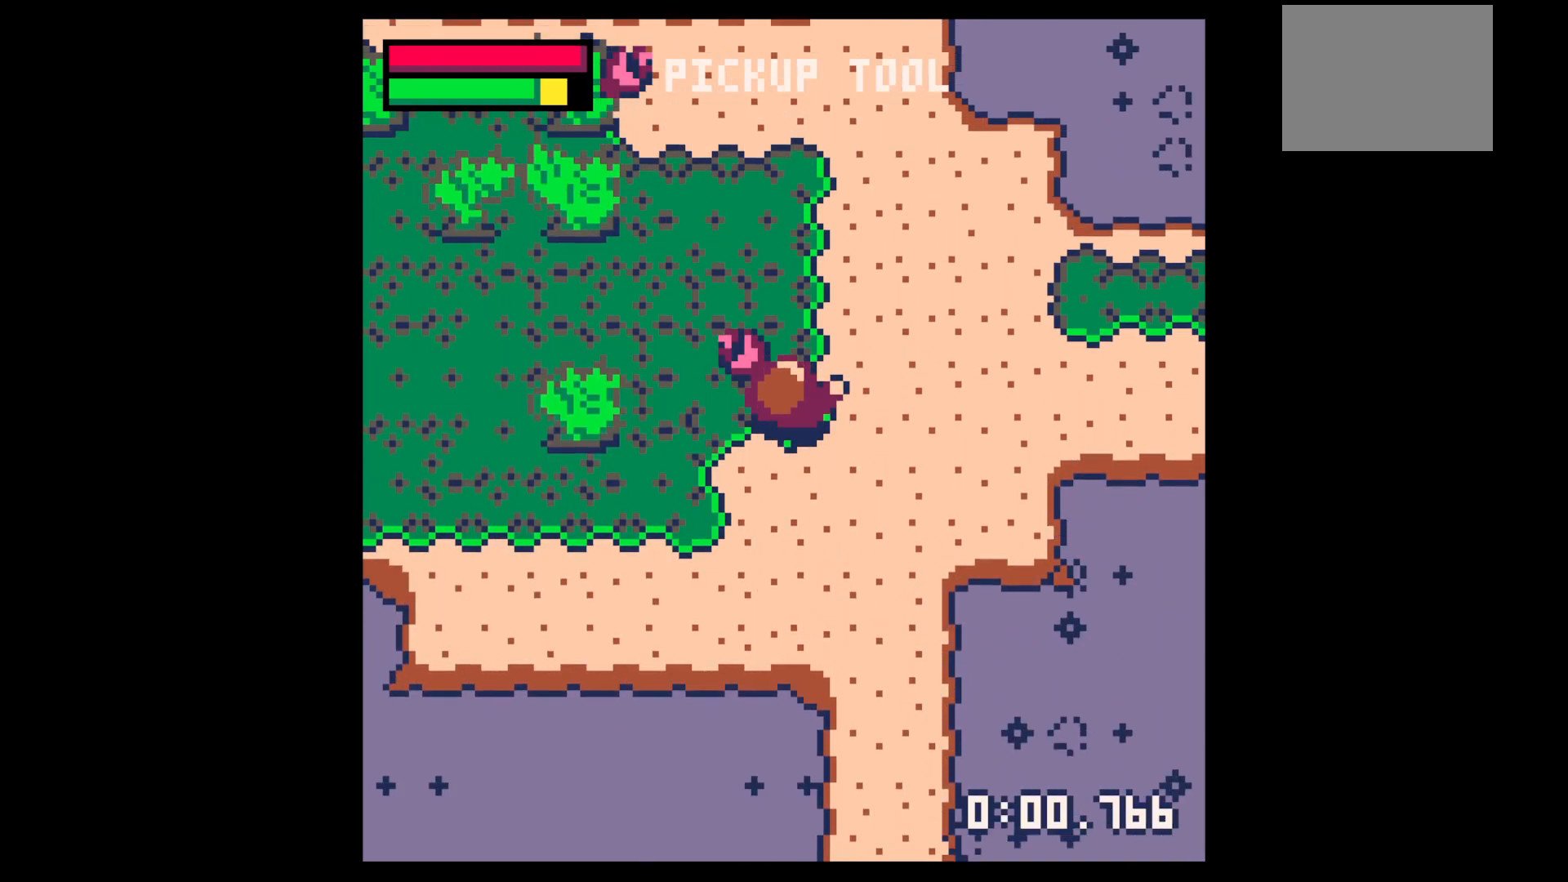
{"keys": ["z"], "events": [[17, "x", "up"], [200, "z", "down"], [250, "z", "up"], [350, "z", "down"], [433, "z", "up"], [483, "z", "down"]]}
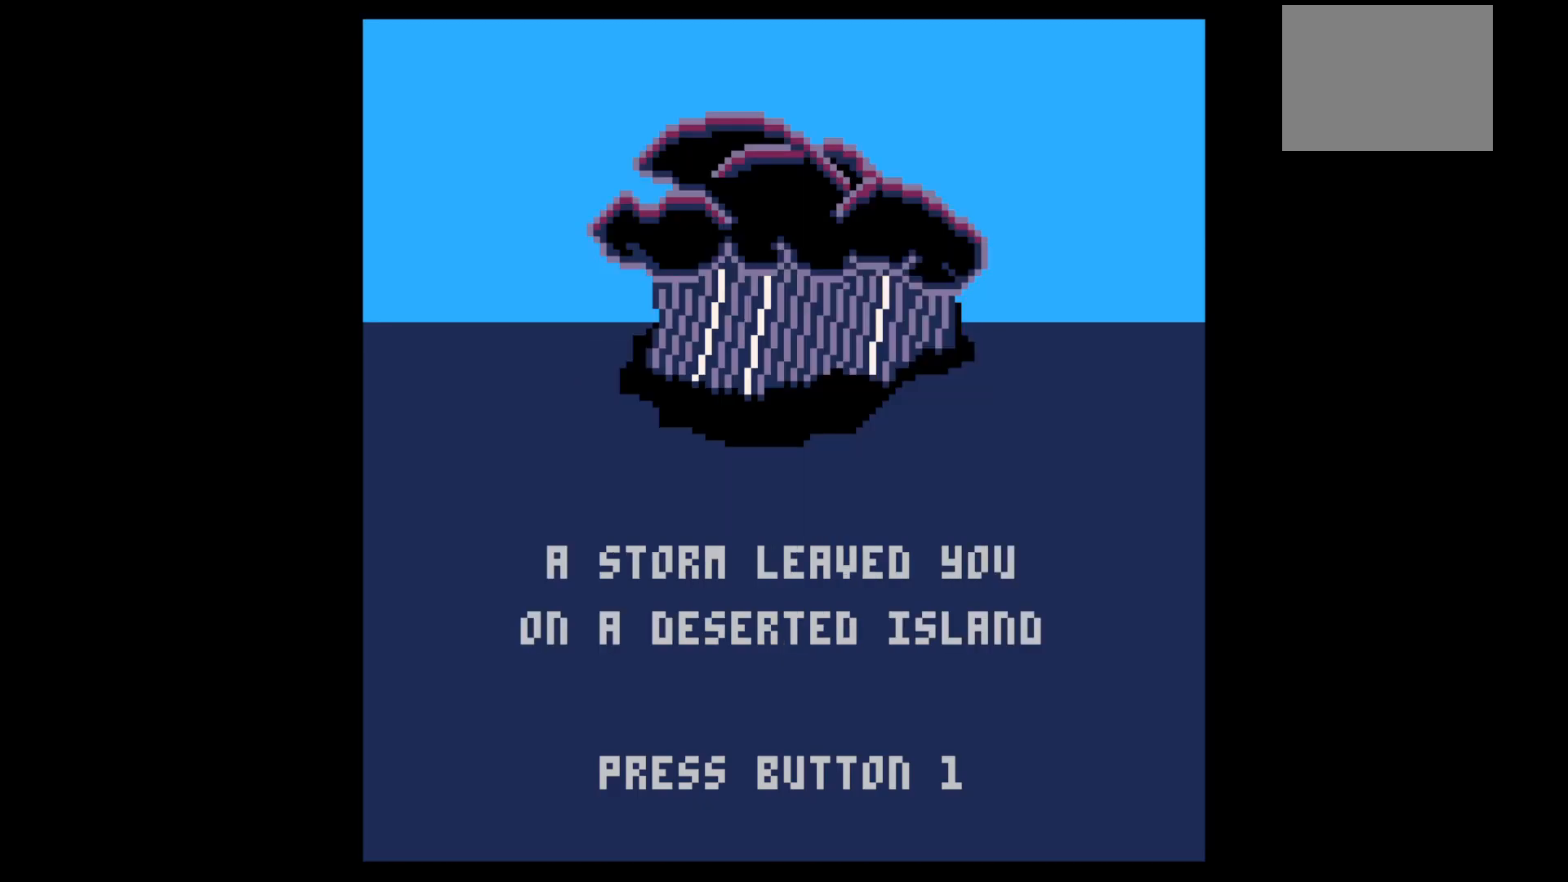
{"keys": [], "events": [[83, "z", "up"]]}
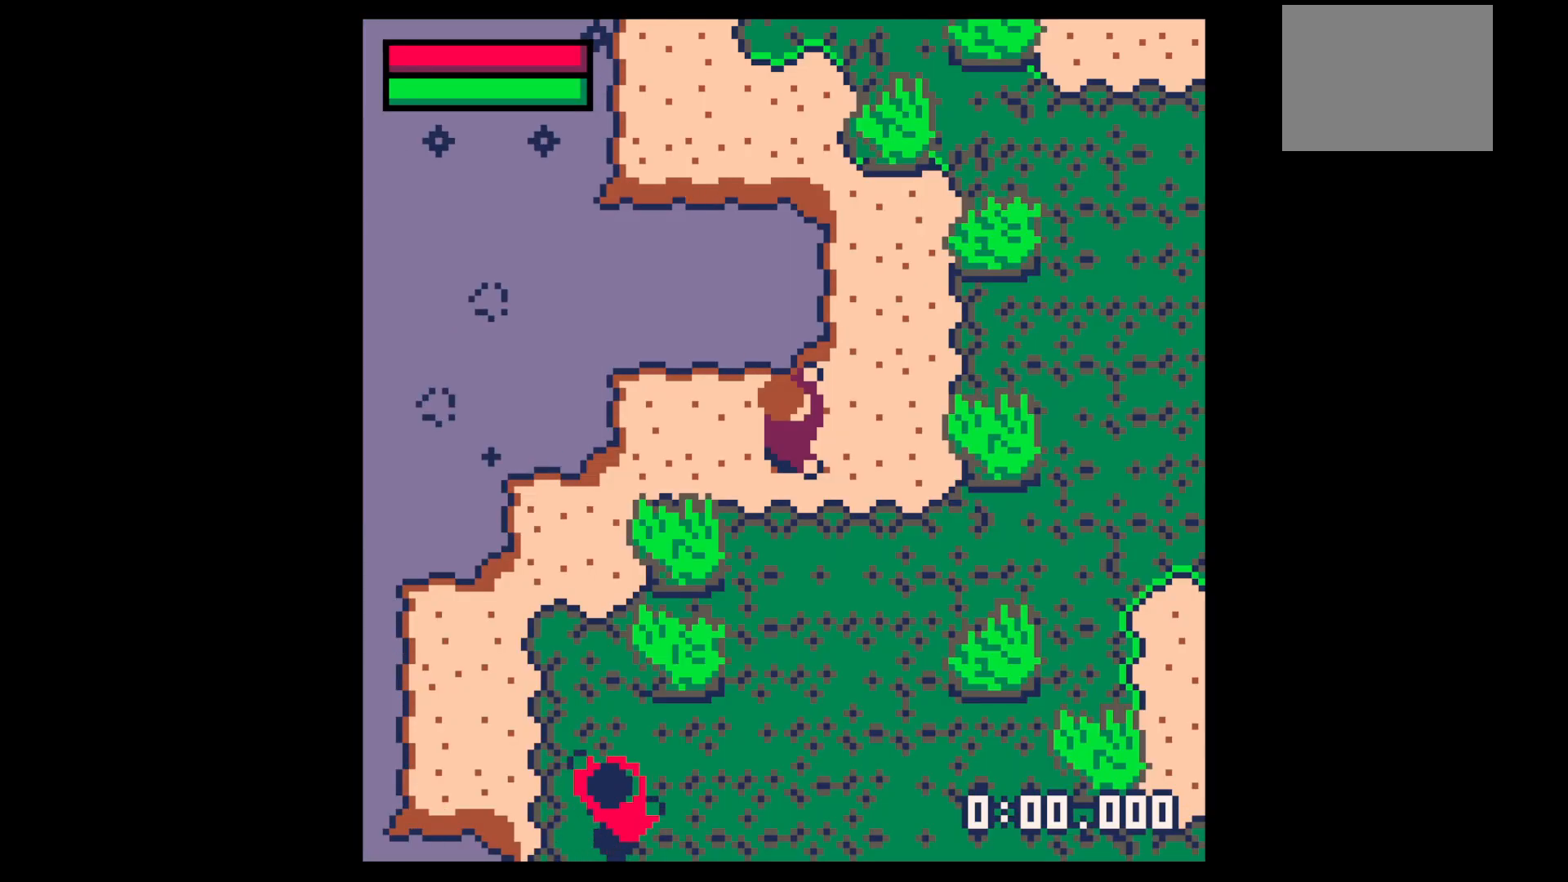
{"keys": ["up", "z"], "events": [[383, "z", "down"], [433, "up", "down"]]}
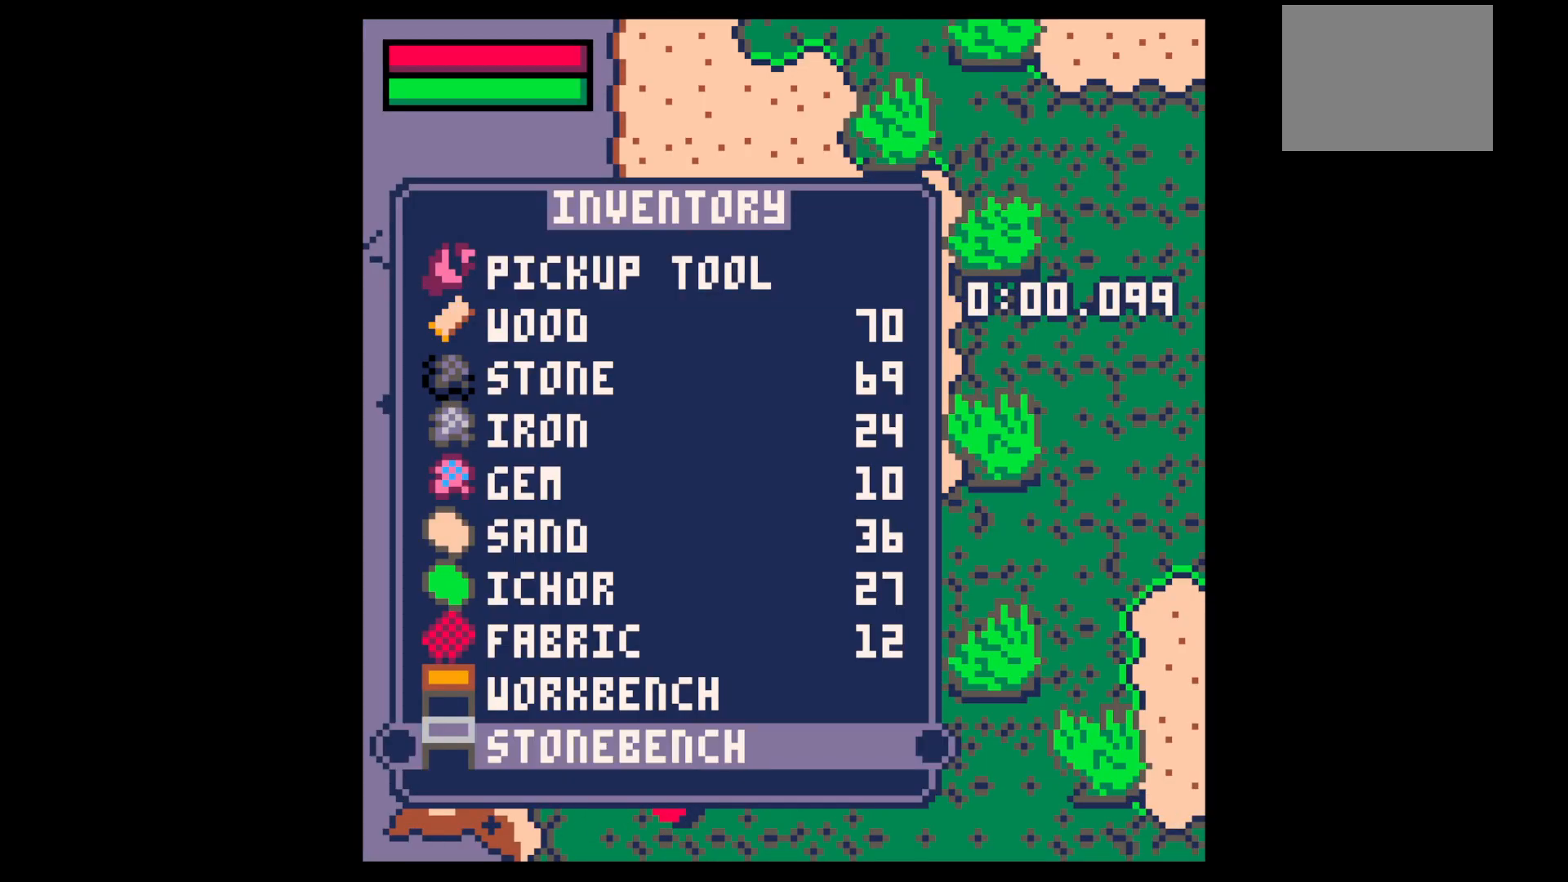
{"keys": ["up"], "events": [[17, "x", "down"], [67, "right", "down"], [67, "z", "up"], [117, "up", "up"], [117, "x", "up"], [200, "x", "down"], [300, "x", "up"], [350, "right", "up"], [400, "x", "down"], [433, "up", "down"], [500, "x", "up"]]}
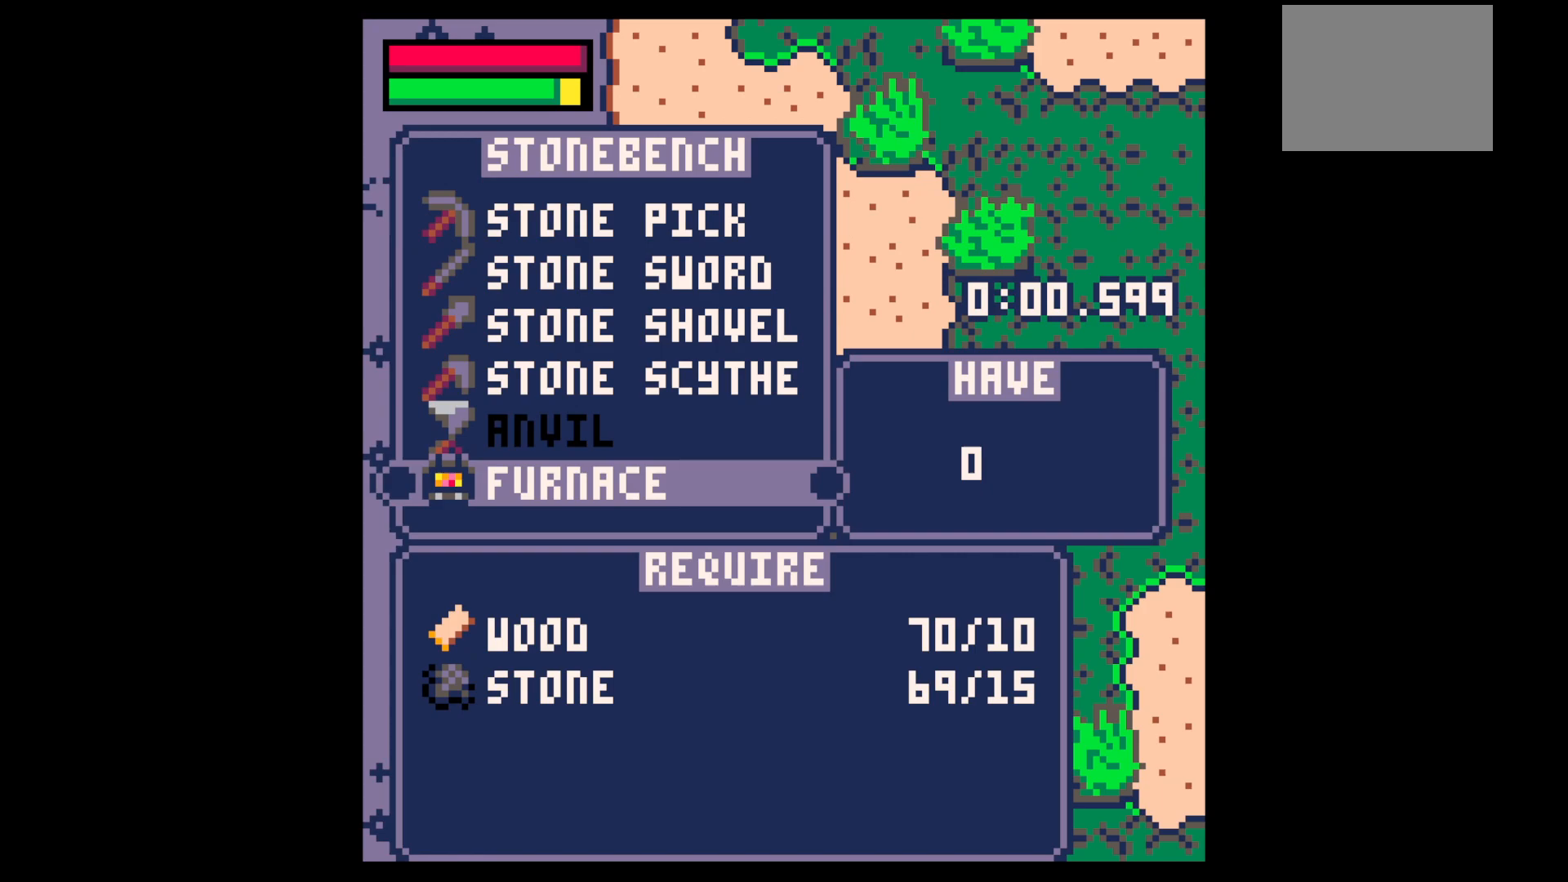
{"keys": ["up", "z"], "events": [[67, "up", "up"], [67, "x", "down"], [217, "z", "down"], [317, "x", "up"], [317, "z", "up"], [450, "up", "down"], [450, "z", "down"]]}
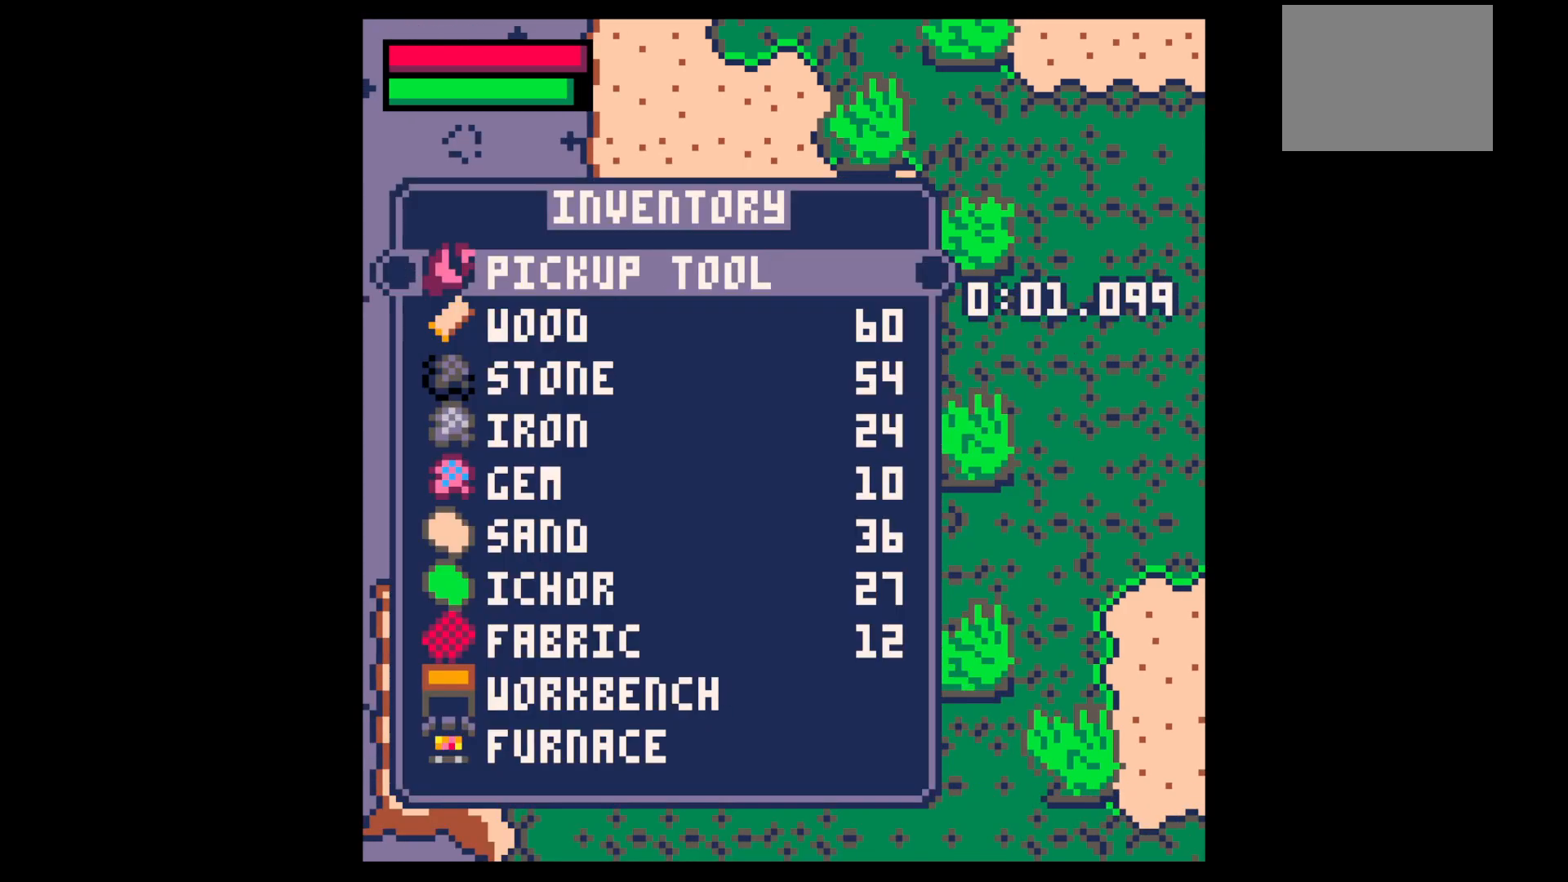
{"keys": [], "events": [[50, "z", "up"], [200, "right", "down"], [233, "x", "down"], [283, "right", "up"], [317, "x", "up"], [417, "up", "up"]]}
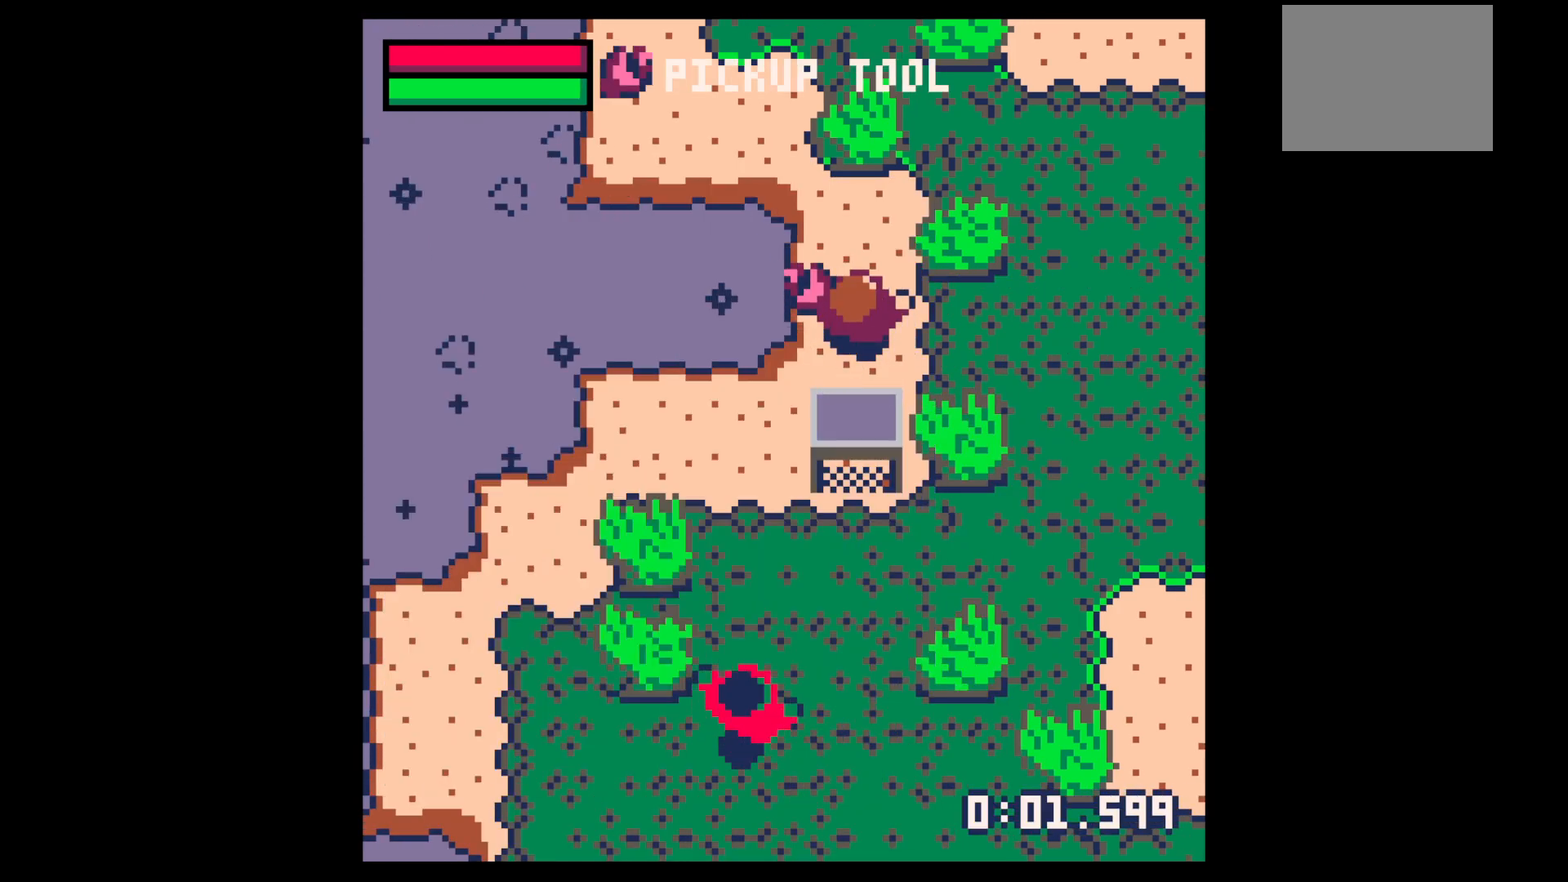
{"keys": ["right"], "events": [[17, "up", "down"], [117, "up", "up"], [200, "z", "down"], [300, "up", "down"], [300, "z", "up"], [333, "right", "down"], [333, "x", "down"], [383, "up", "up"], [383, "x", "up"]]}
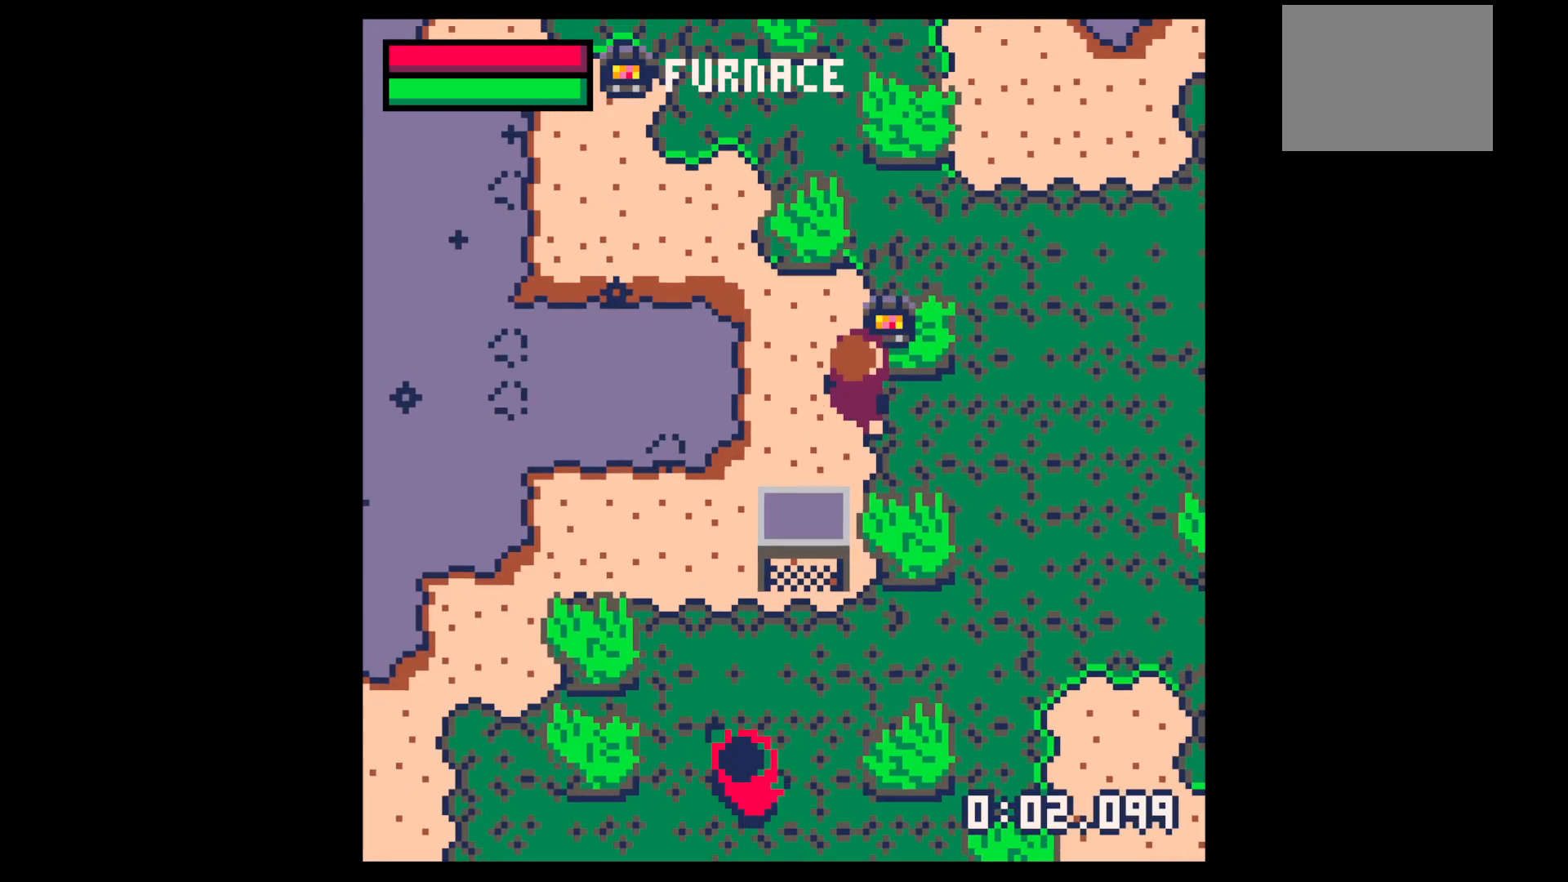
{"keys": ["x"], "events": [[83, "right", "up"], [83, "x", "down"], [167, "x", "up"], [267, "x", "down"], [317, "up", "down"], [367, "x", "up"], [367, "z", "down"], [417, "up", "up"], [450, "z", "up"], [500, "x", "down"]]}
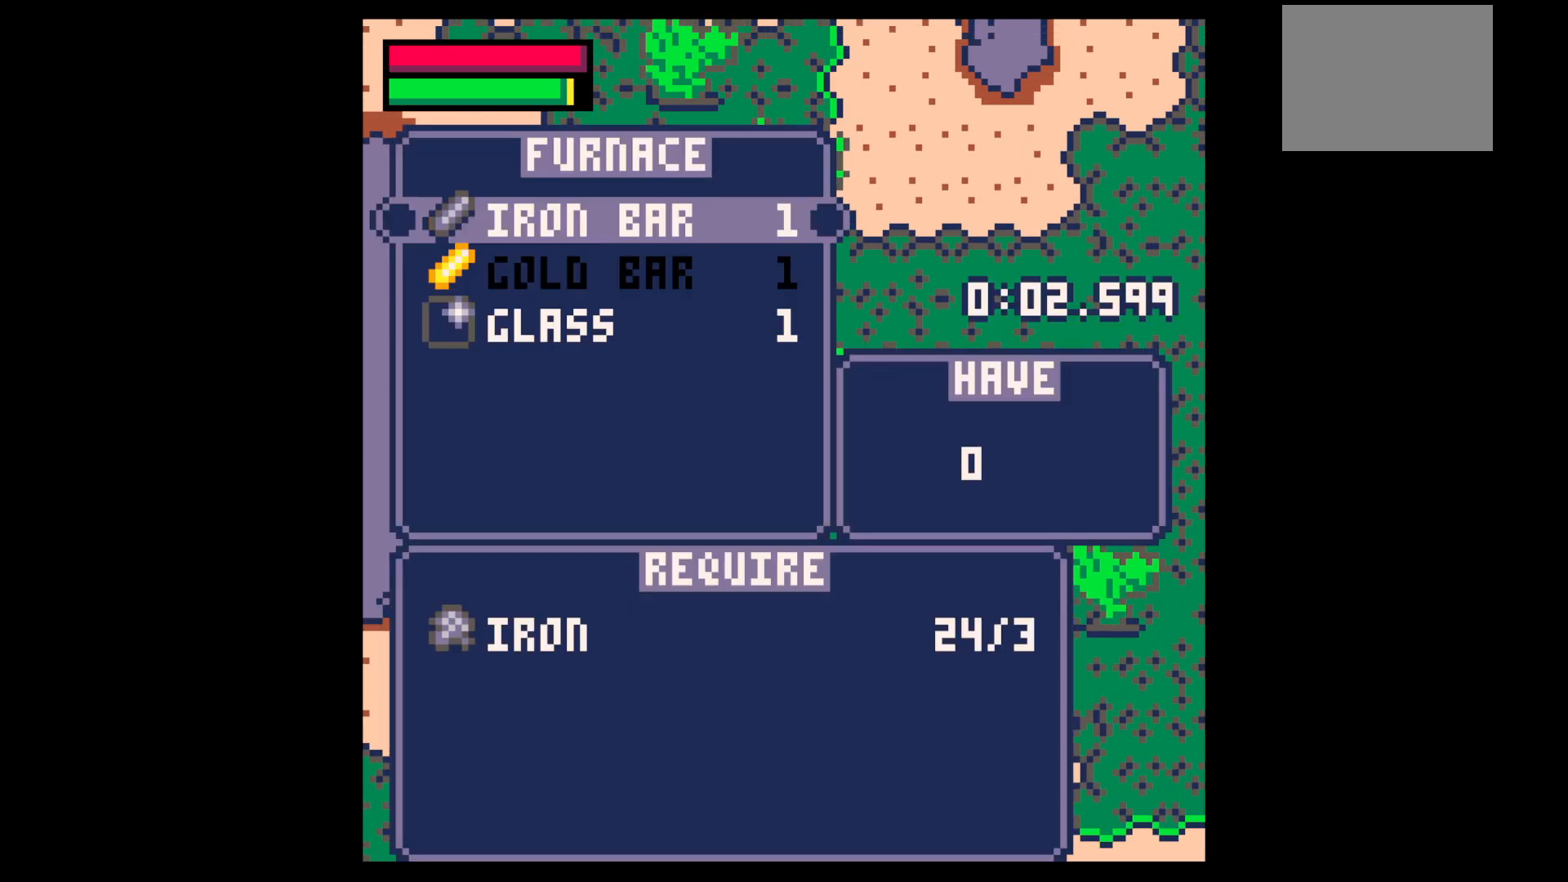
{"keys": [], "events": [[100, "x", "up"], [133, "x", "down"], [233, "x", "up"], [283, "x", "down"], [333, "x", "up"], [383, "x", "down"], [417, "x", "up"]]}
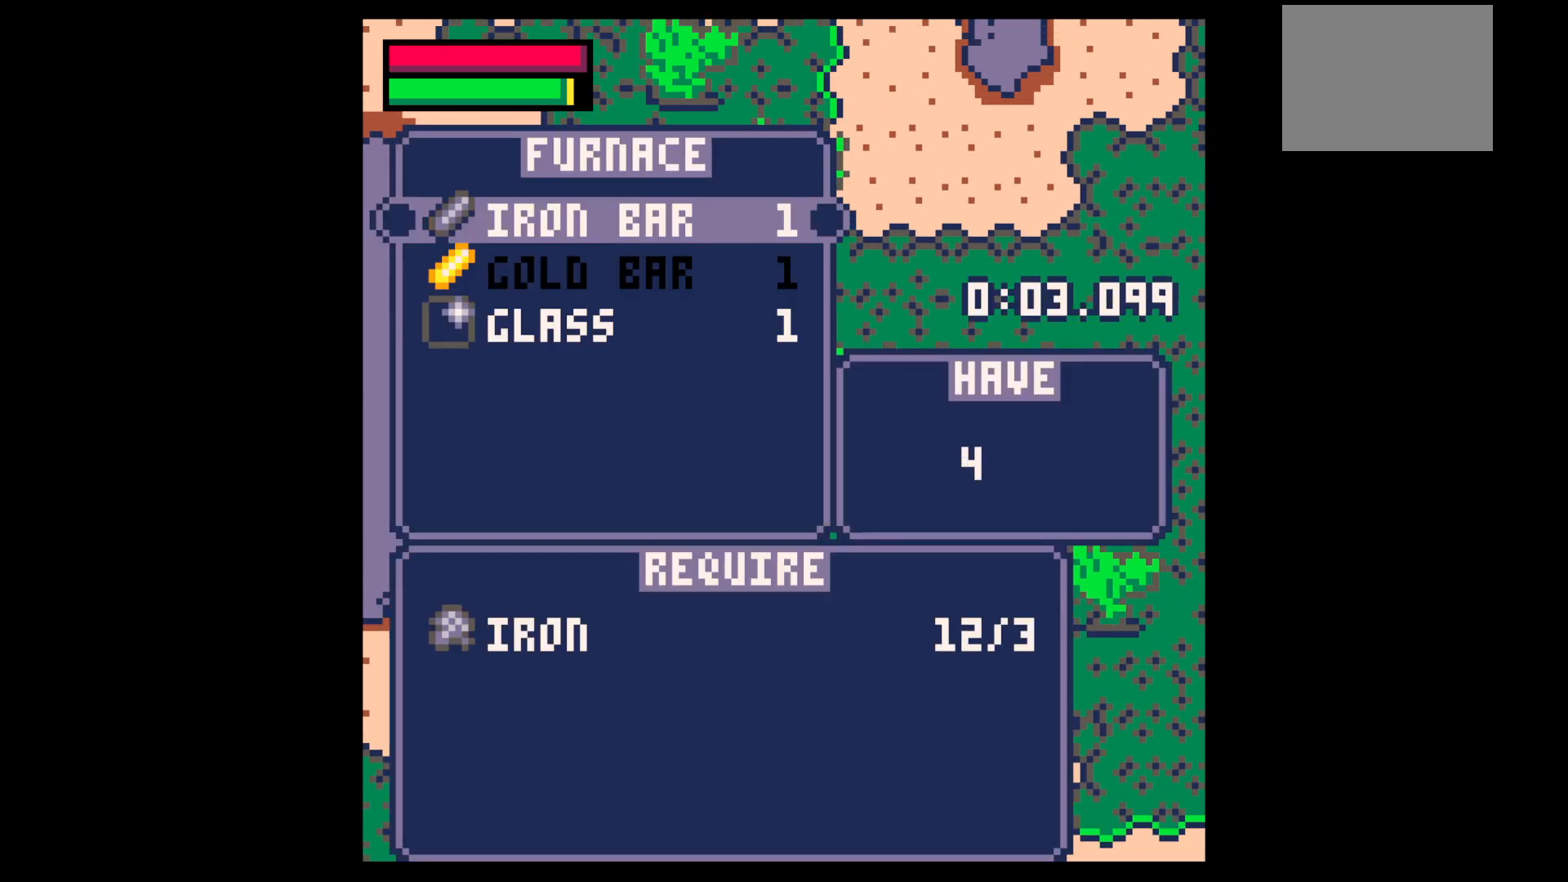
{"keys": ["down"], "events": [[100, "x", "down"], [150, "x", "up"], [200, "x", "down"], [250, "x", "up"], [483, "down", "down"]]}
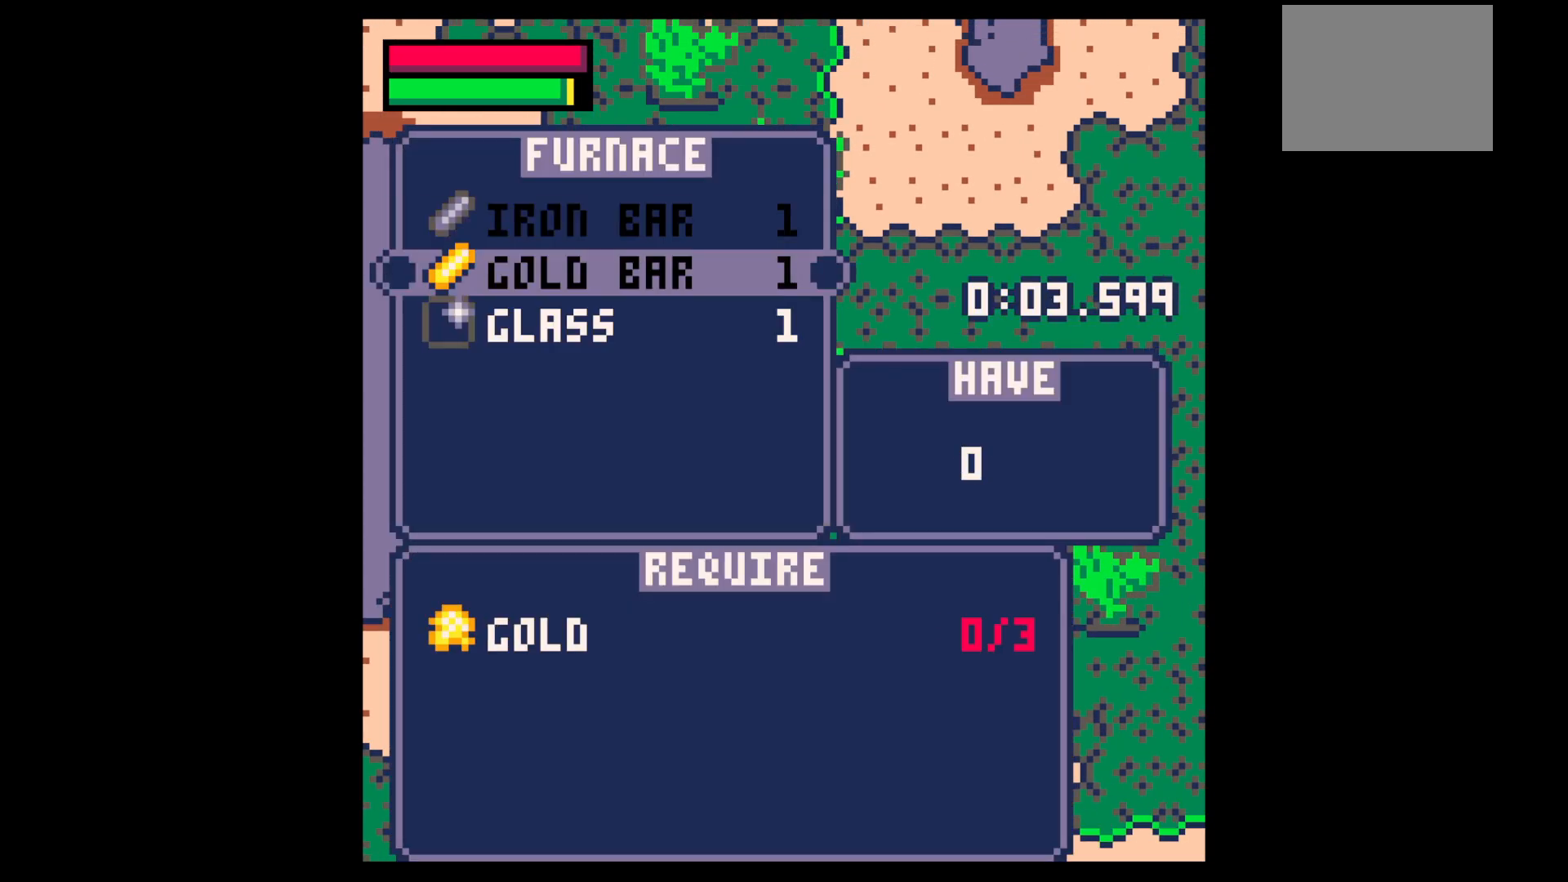
{"keys": ["x"], "events": [[33, "down", "up"], [133, "down", "down"], [167, "down", "up"], [267, "x", "down"], [317, "x", "up"], [500, "x", "down"]]}
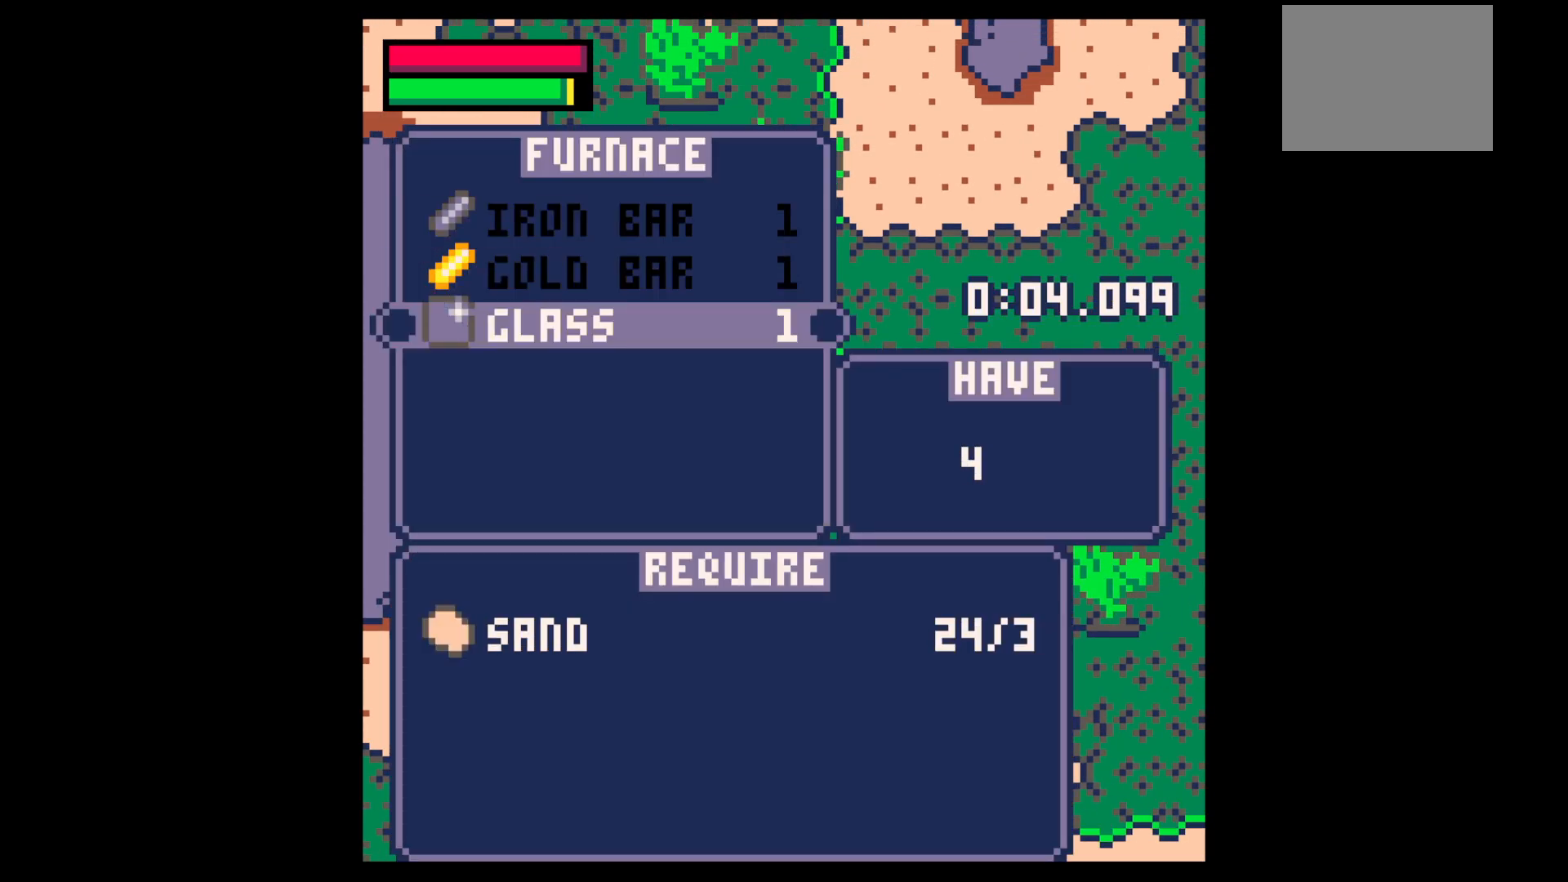
{"keys": ["x"], "events": [[50, "x", "up"], [83, "x", "down"], [133, "x", "up"], [233, "x", "down"], [283, "x", "up"], [333, "x", "down"], [417, "x", "up"], [467, "x", "down"]]}
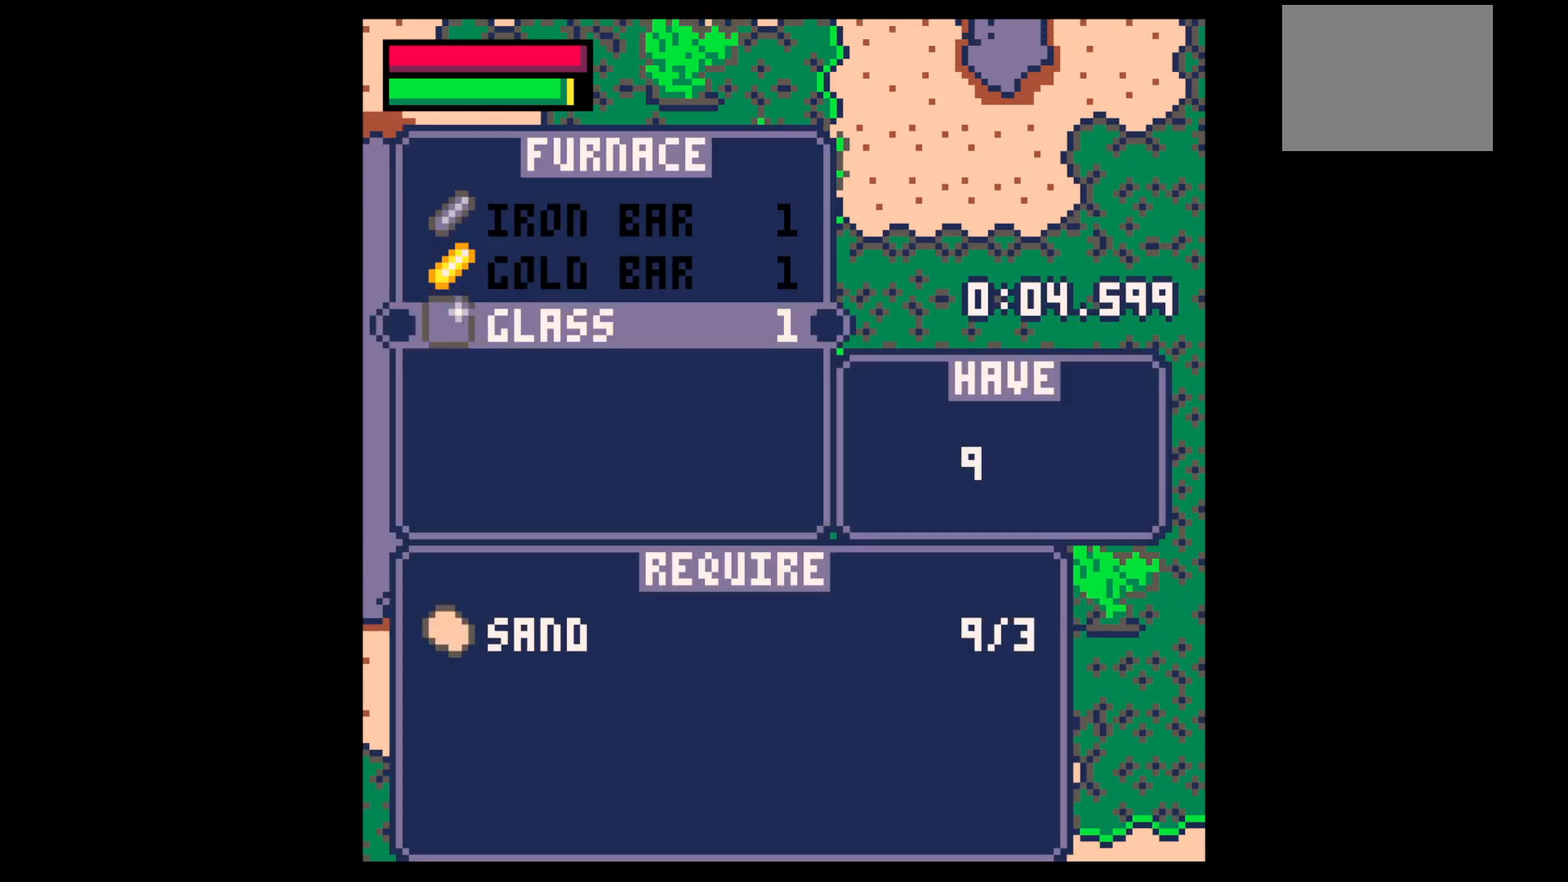
{"keys": [], "events": [[17, "x", "up"], [117, "x", "down"], [167, "x", "up"], [200, "x", "down"], [250, "x", "up"], [400, "z", "down"], [433, "z", "up"]]}
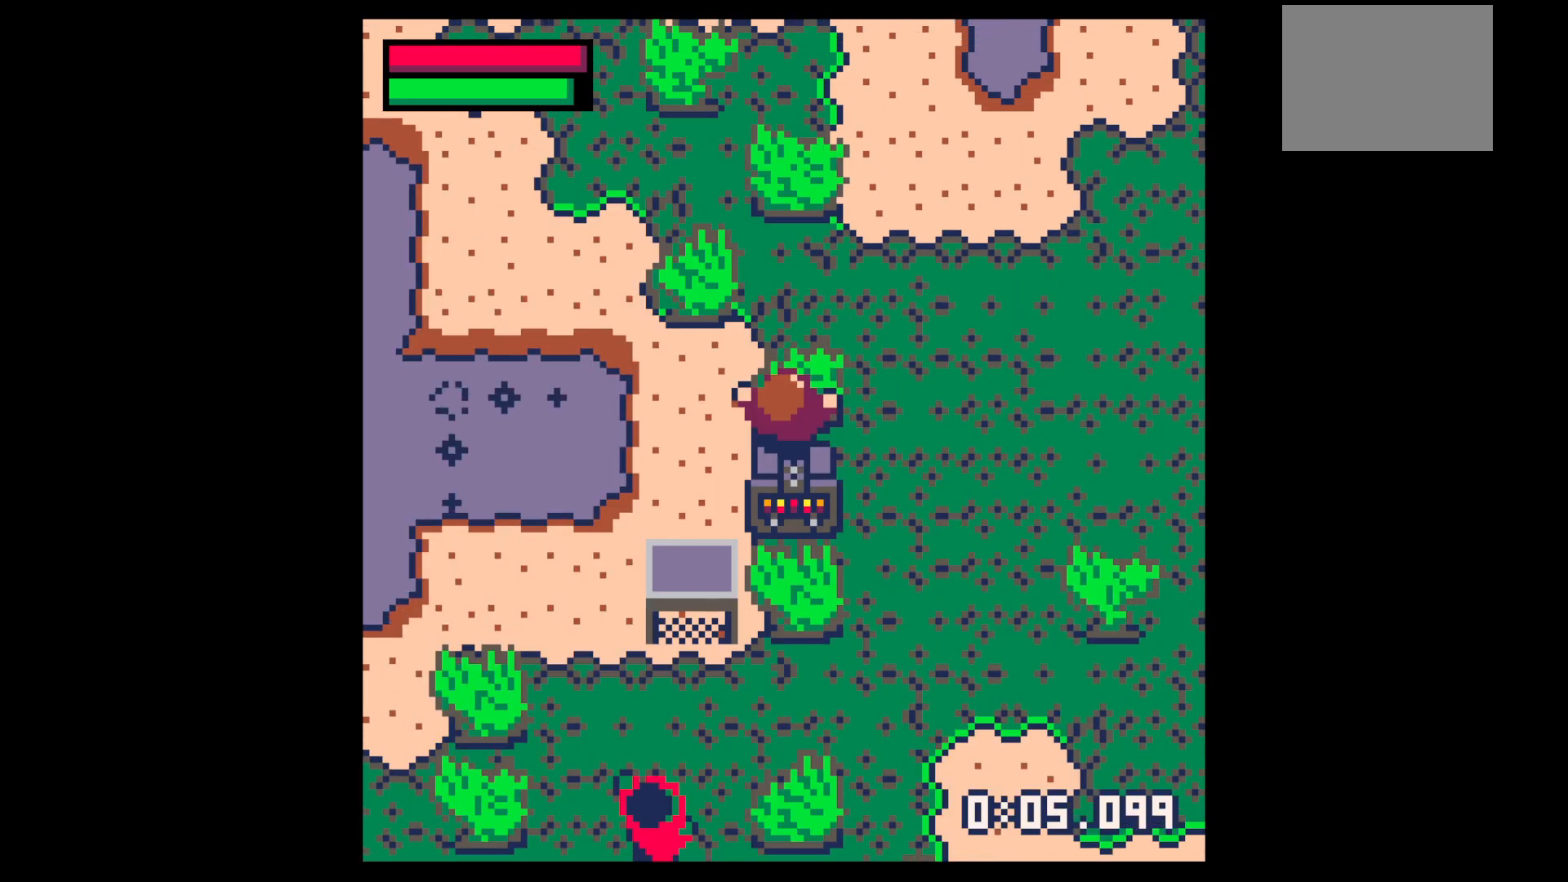
{"keys": [], "events": [[83, "z", "down"], [167, "z", "up"], [217, "up", "down"], [317, "up", "up"], [400, "up", "down"], [500, "up", "up"]]}
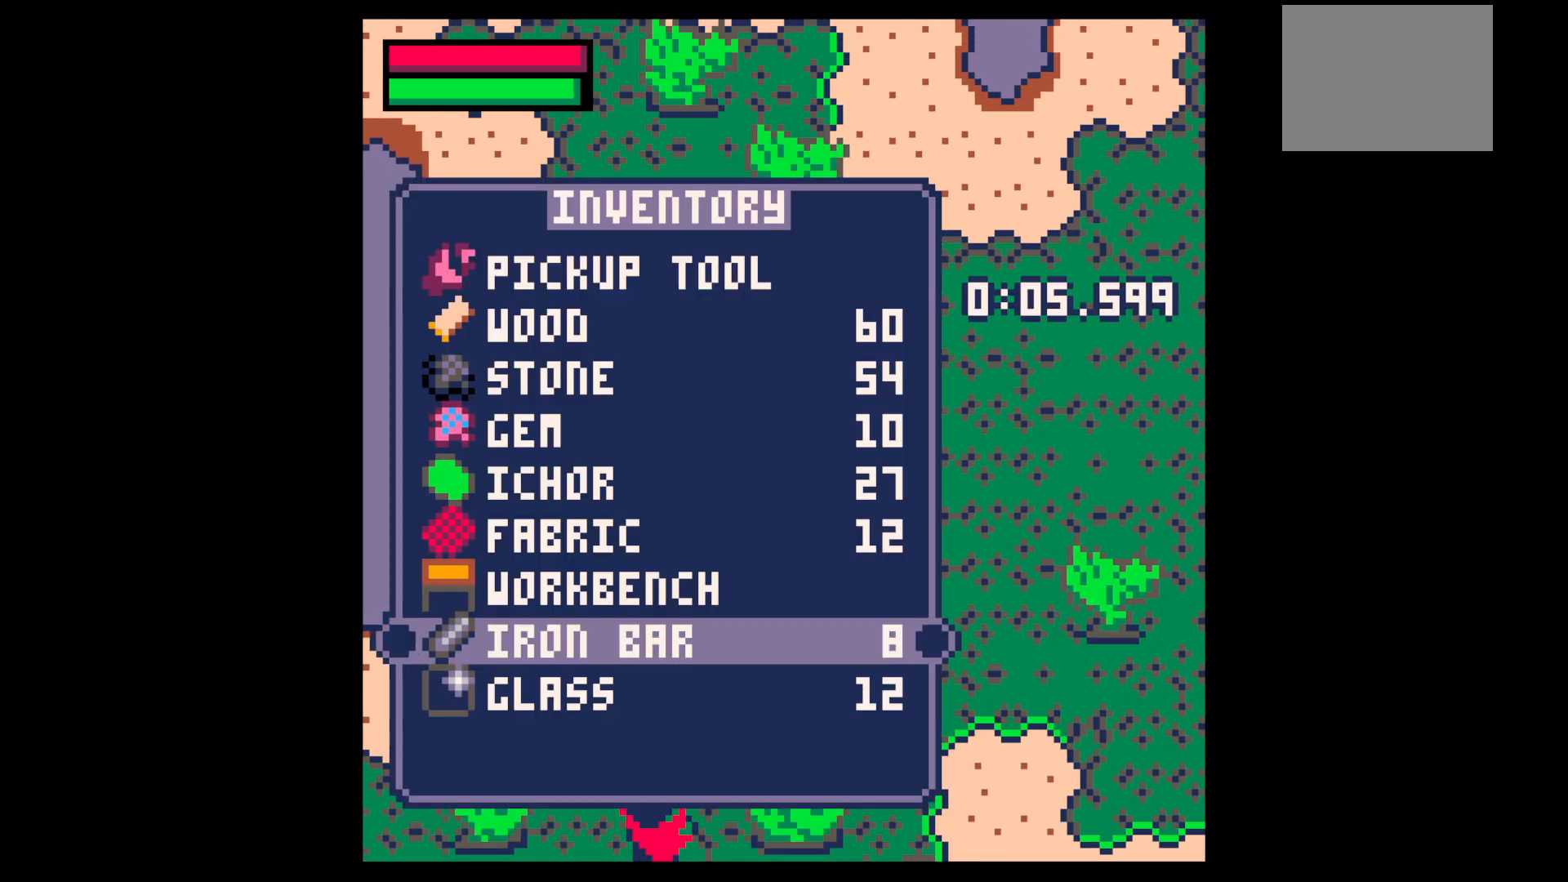
{"keys": ["up"], "events": [[83, "up", "down"], [200, "up", "up"], [200, "x", "down"], [283, "left", "down"], [283, "x", "up"], [383, "up", "down"], [483, "left", "up"]]}
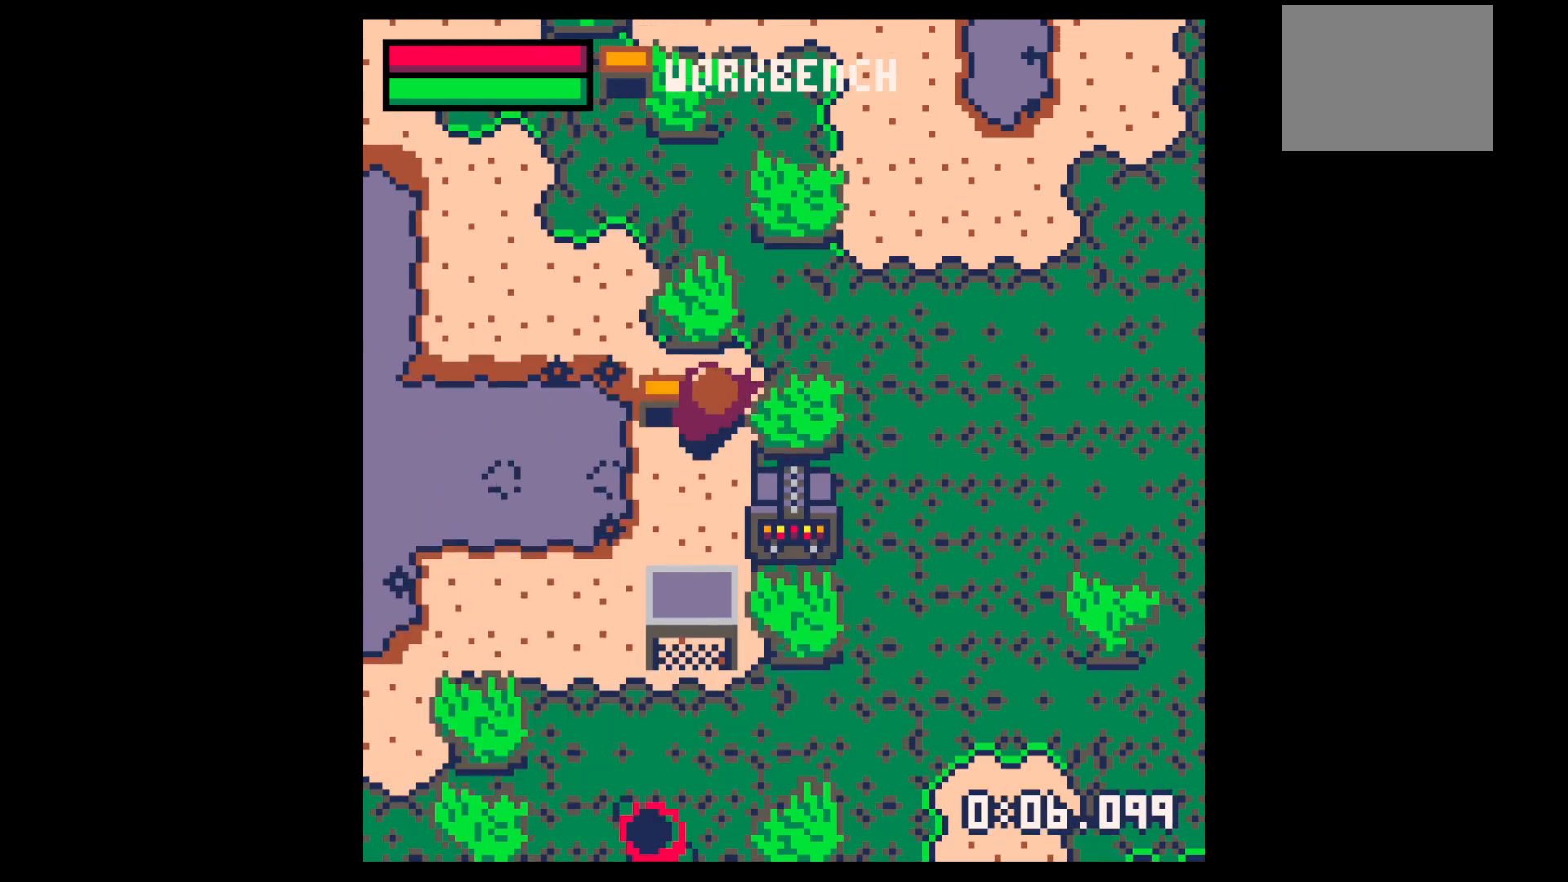
{"keys": ["left"], "events": [[100, "x", "down"], [150, "up", "up"], [150, "x", "up"], [250, "x", "down"], [300, "x", "up"], [350, "up", "down"], [383, "up", "up"], [483, "left", "down"]]}
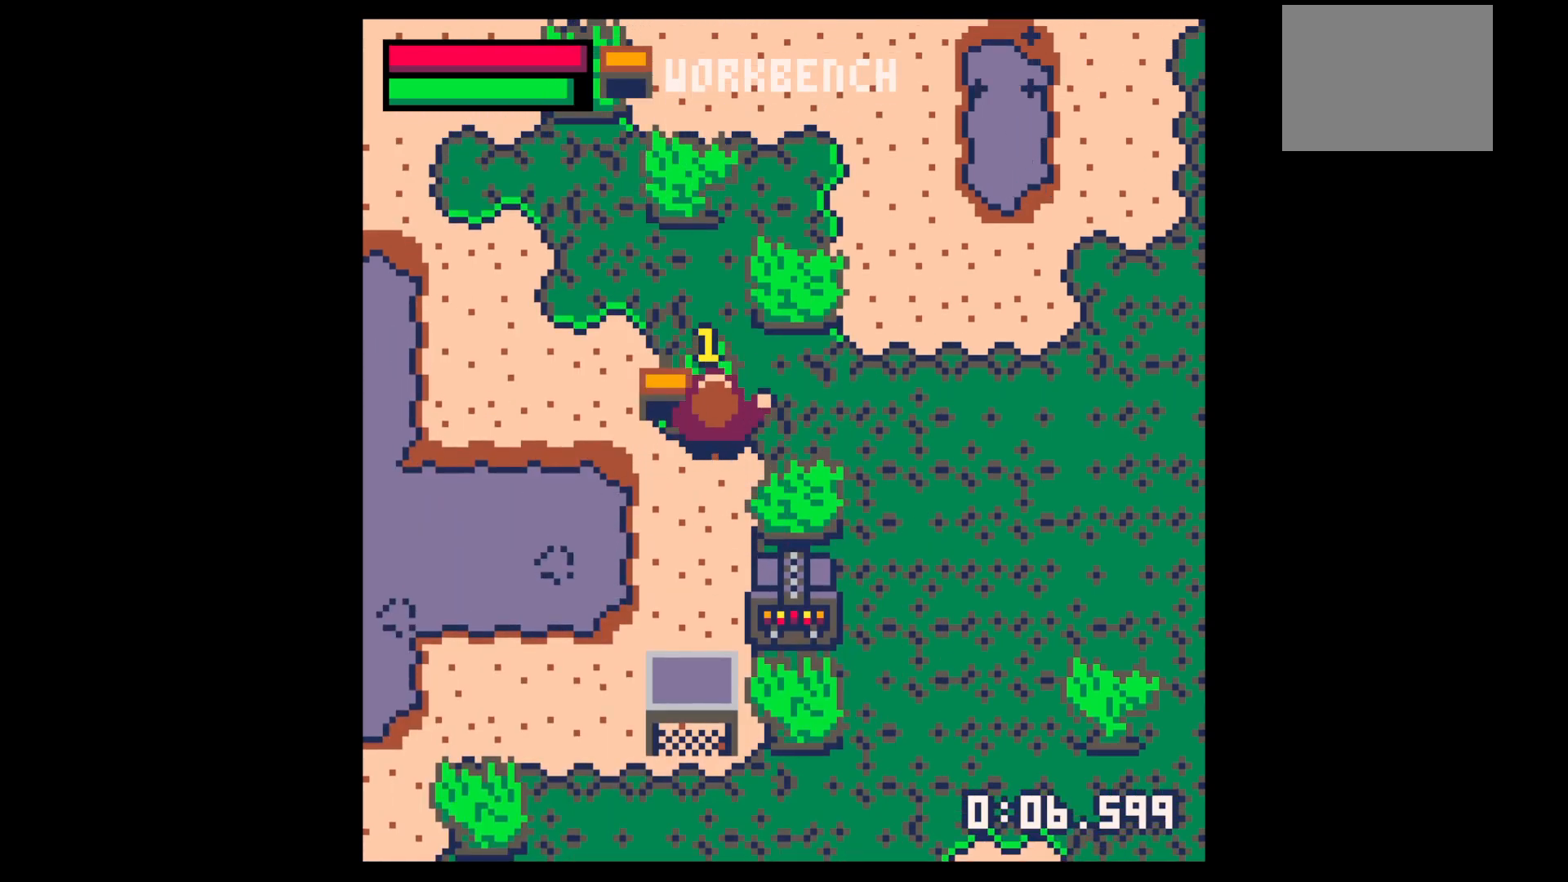
{"keys": ["up"], "events": [[33, "down", "down"], [133, "left", "up"], [267, "down", "up"], [267, "x", "down"], [317, "x", "up"], [367, "x", "down"], [450, "up", "down"], [450, "x", "up"]]}
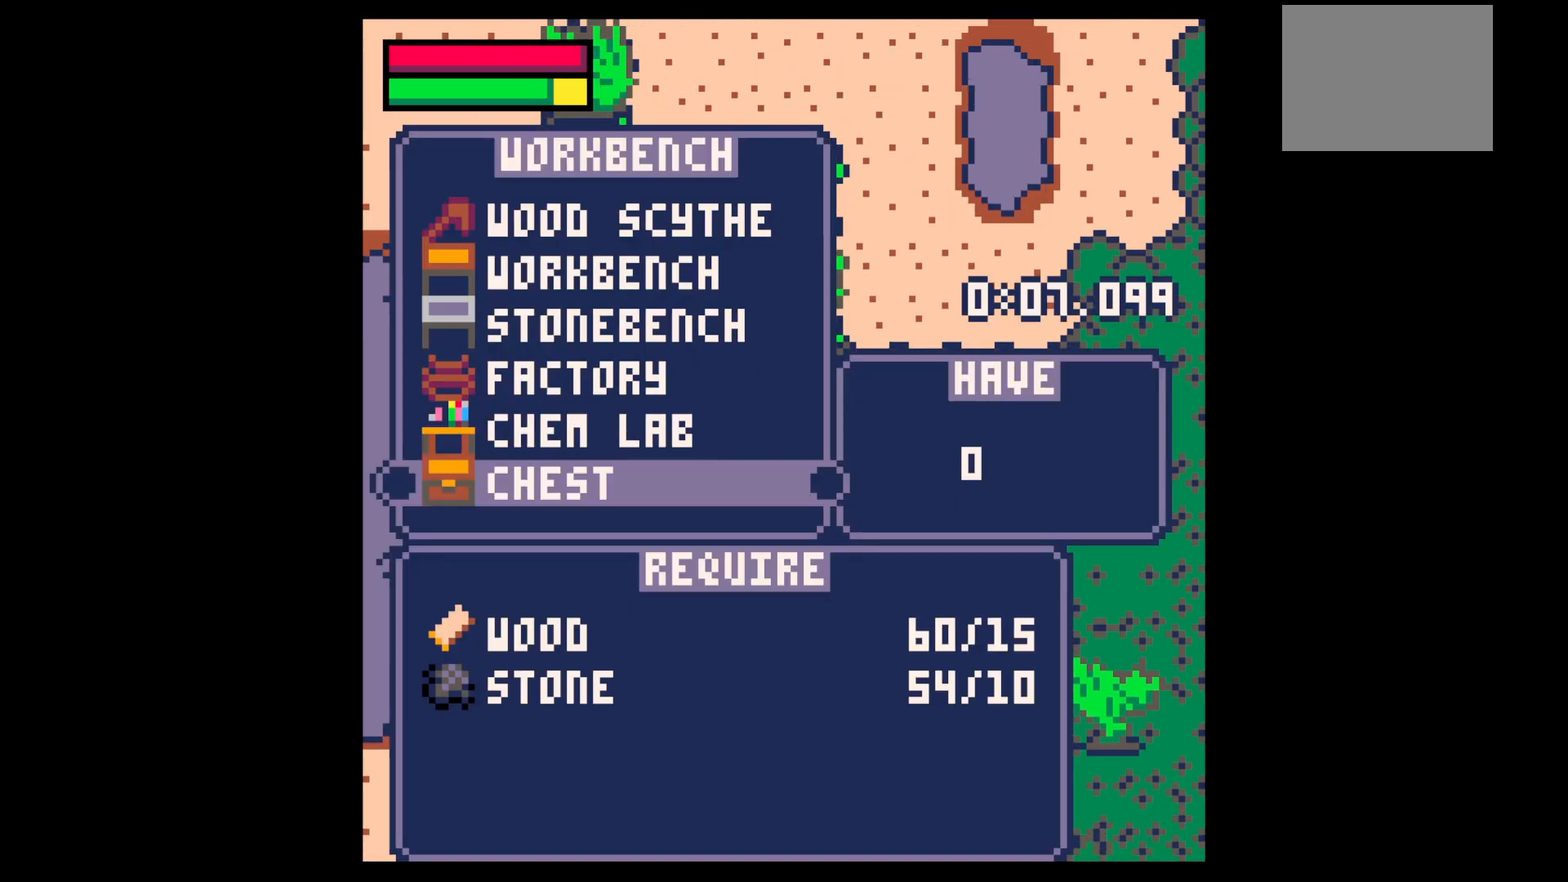
{"keys": ["x"], "events": [[50, "up", "up"], [133, "up", "down"], [233, "up", "up"], [317, "up", "down"], [417, "up", "up"], [417, "x", "down"]]}
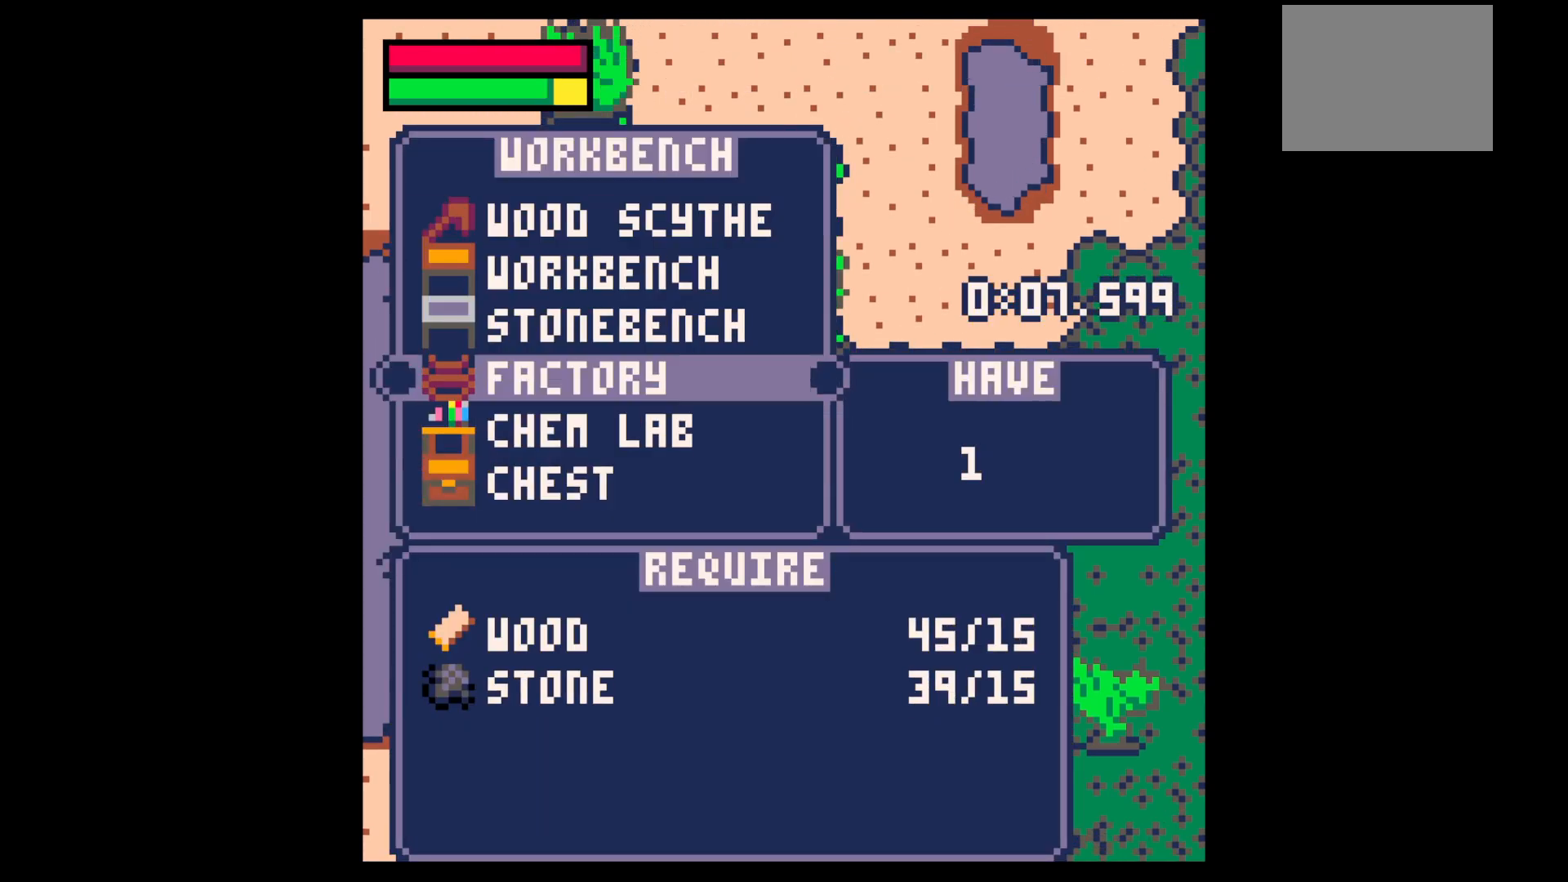
{"keys": ["up", "z"], "events": [[17, "down", "down"], [17, "x", "up"], [117, "down", "up"], [117, "x", "down"], [250, "x", "up"], [250, "z", "down"], [350, "z", "up"], [450, "up", "down"], [450, "z", "down"]]}
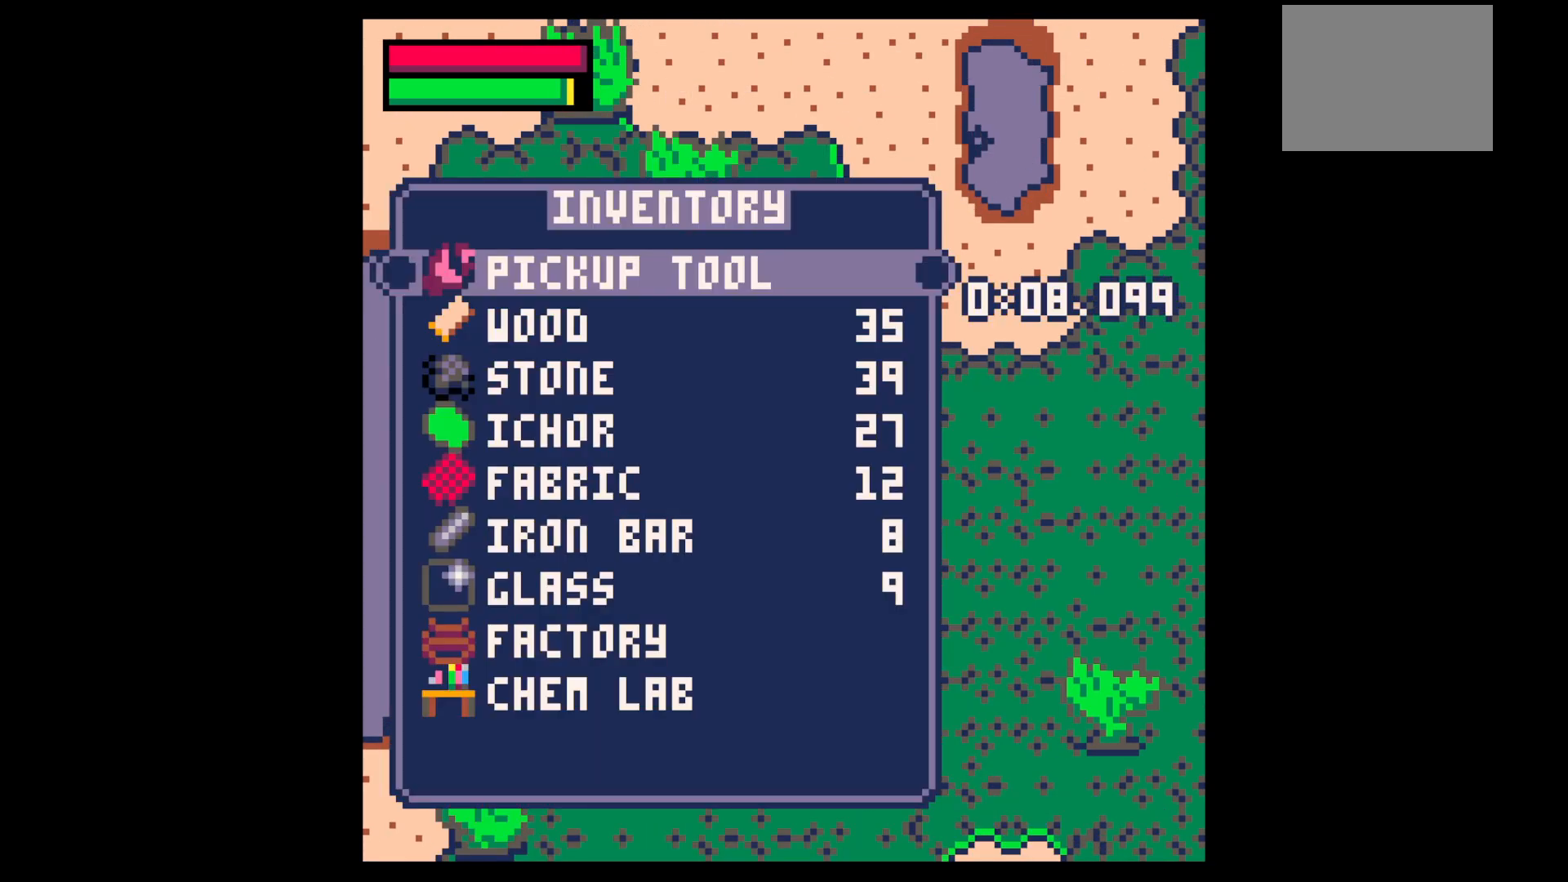
{"keys": [], "events": [[33, "left", "down"], [83, "z", "up"], [500, "left", "up"], [500, "up", "up"]]}
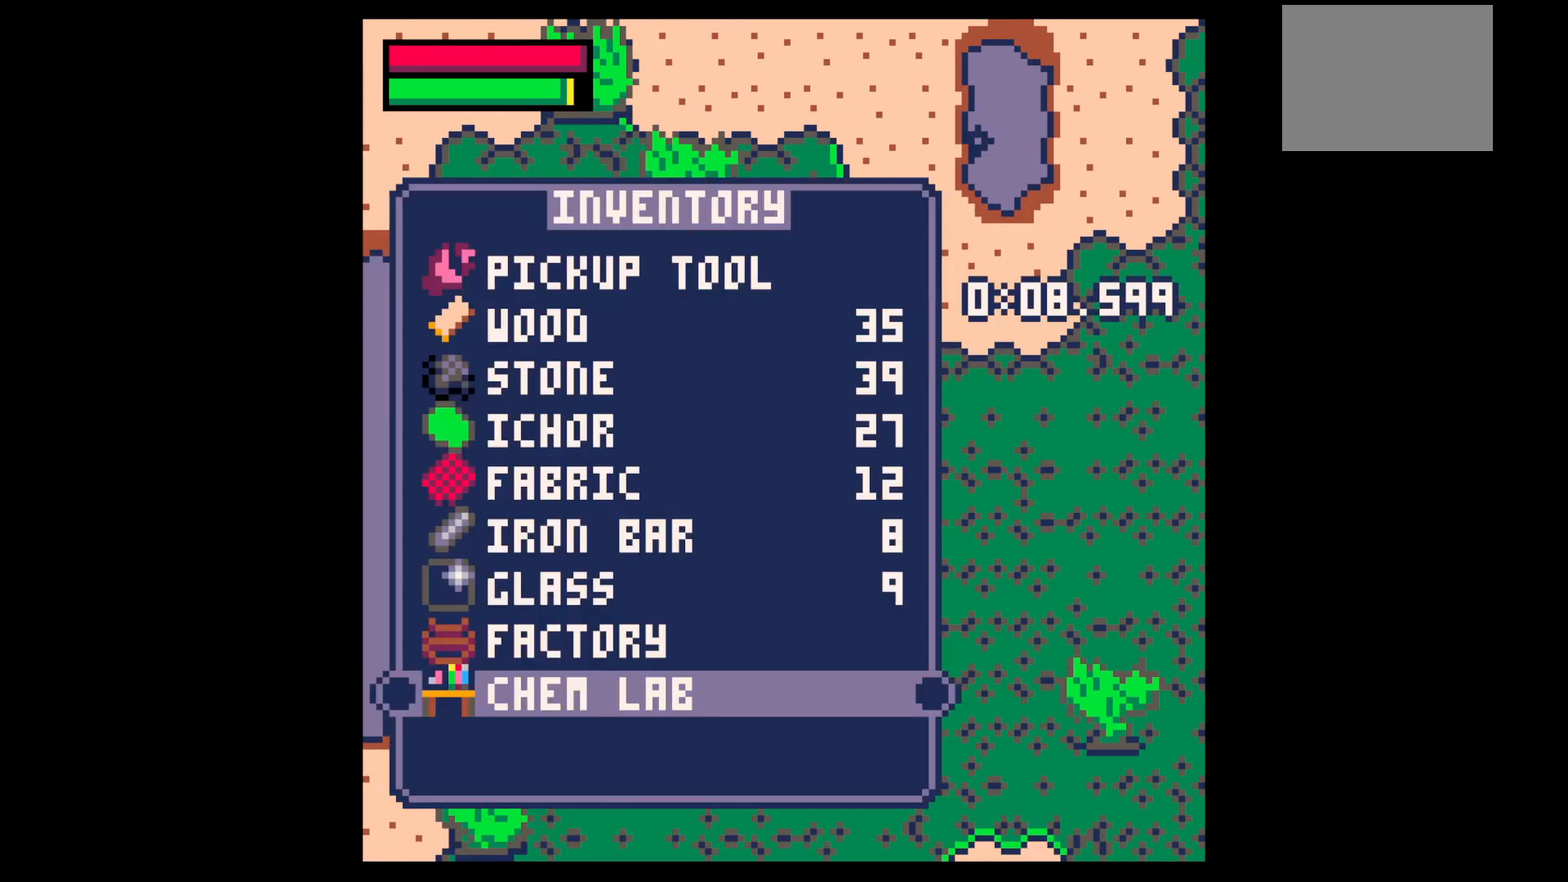
{"keys": ["up"], "events": [[33, "up", "down"], [183, "up", "up"], [183, "x", "down"], [233, "x", "up"], [283, "up", "down"]]}
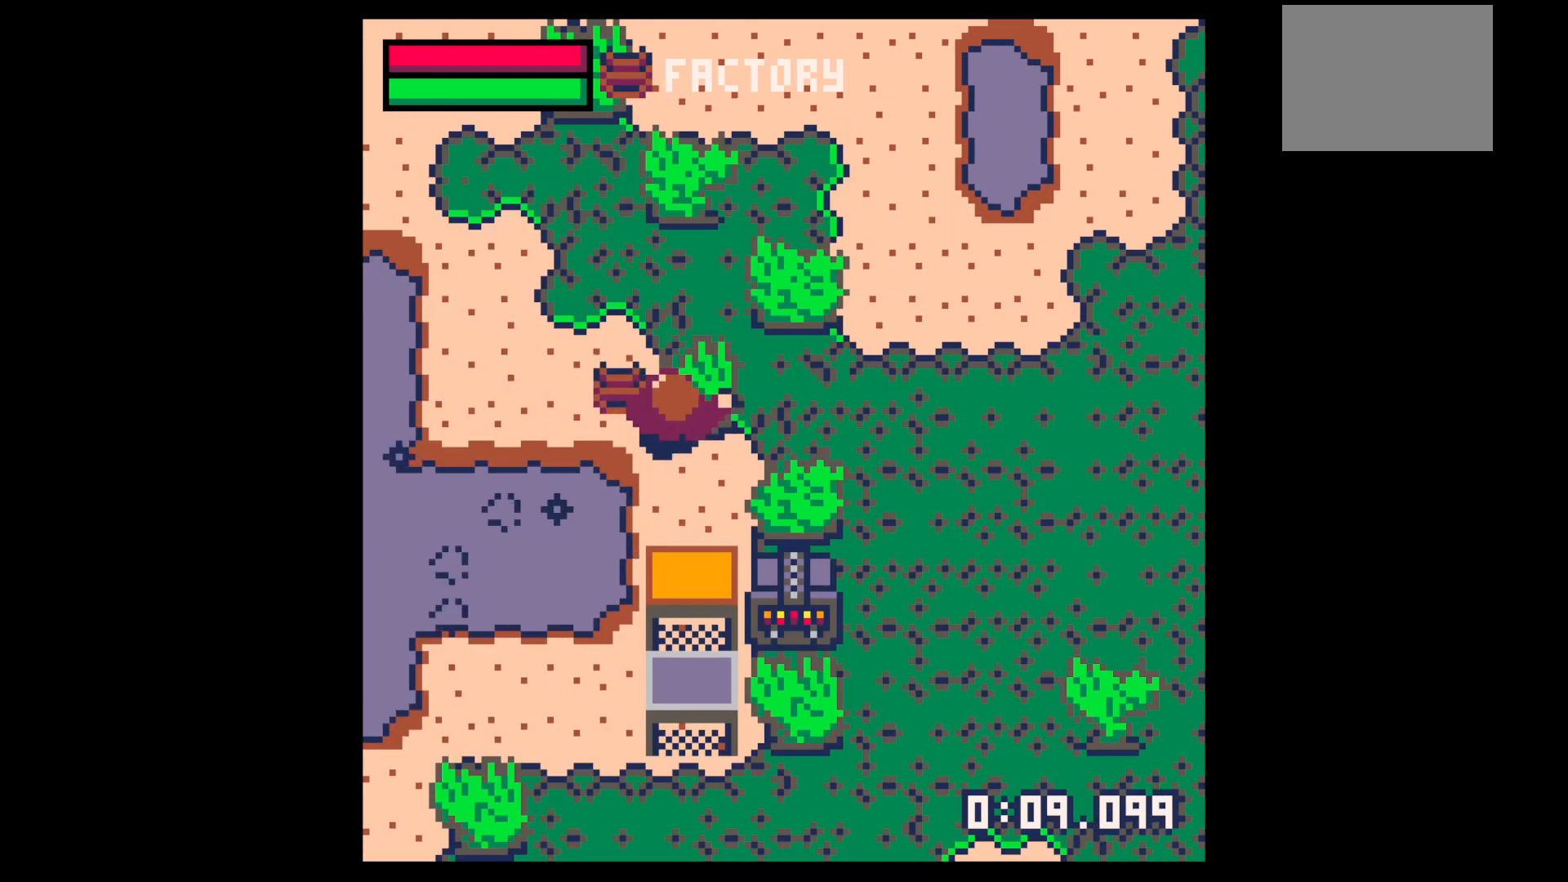
{"keys": [], "events": [[67, "up", "up"], [117, "z", "down"], [167, "up", "down"], [167, "z", "up"], [267, "up", "up"], [333, "up", "down"], [383, "up", "up"]]}
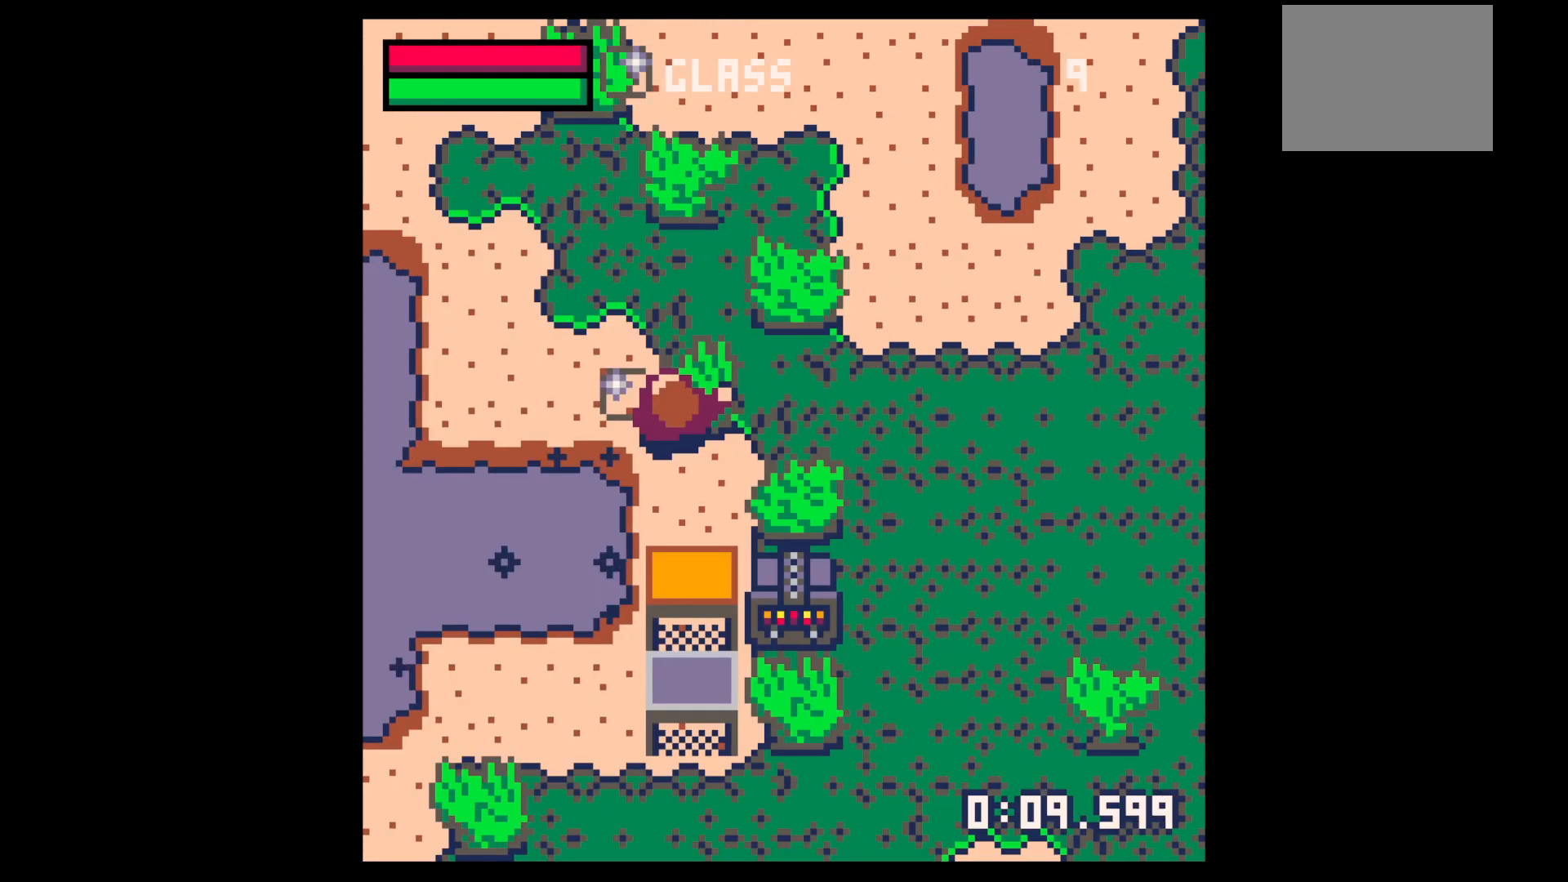
{"keys": [], "events": [[217, "z", "down"], [267, "up", "down"], [317, "z", "up"], [350, "up", "up"], [450, "up", "down"], [500, "up", "up"]]}
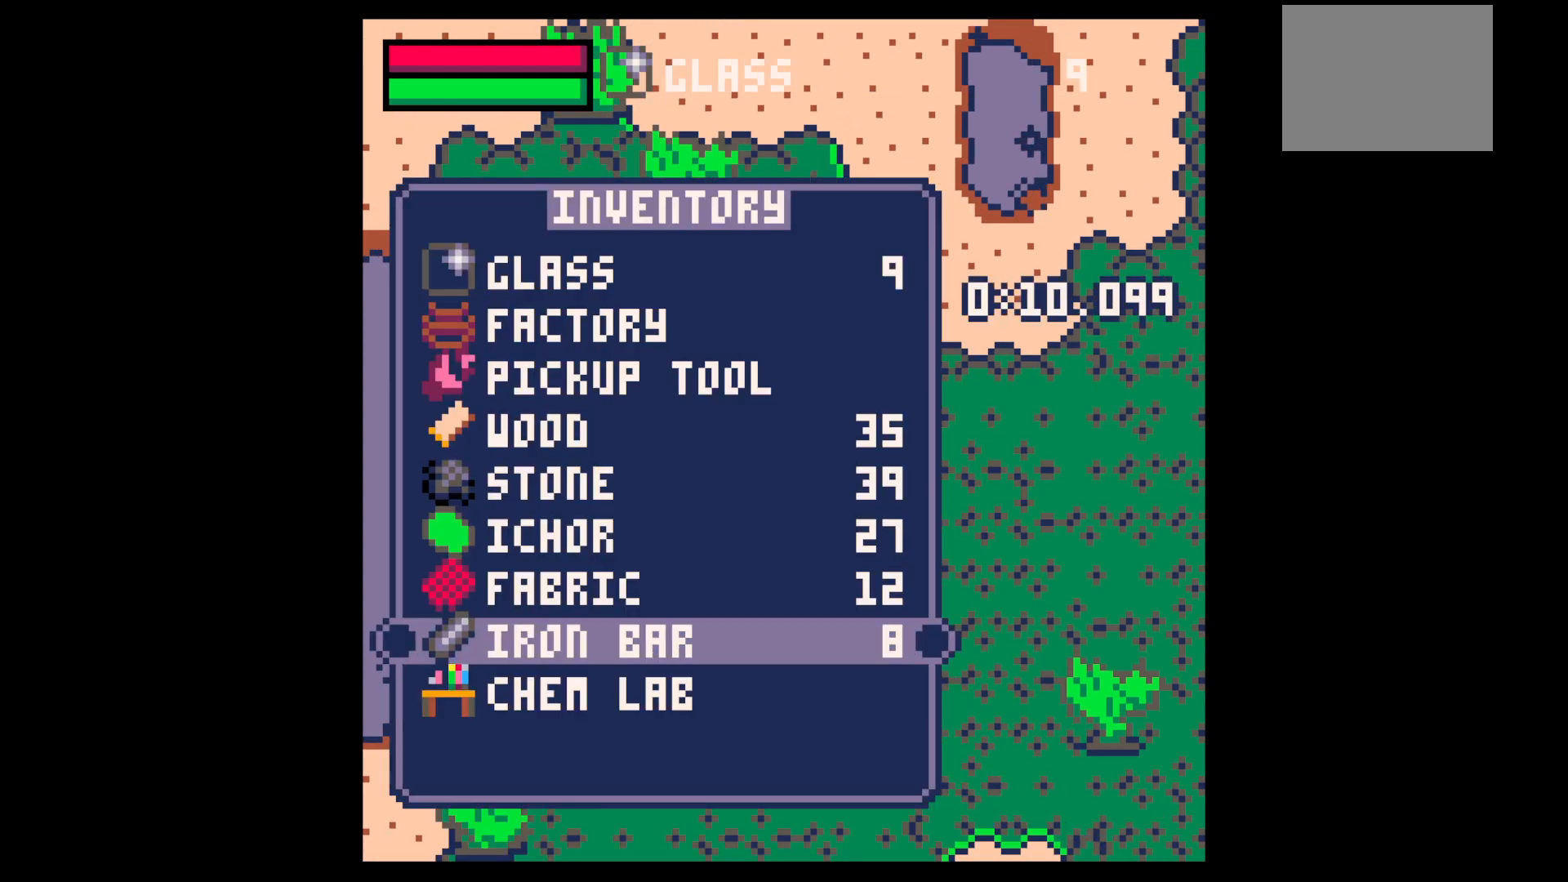
{"keys": [], "events": []}
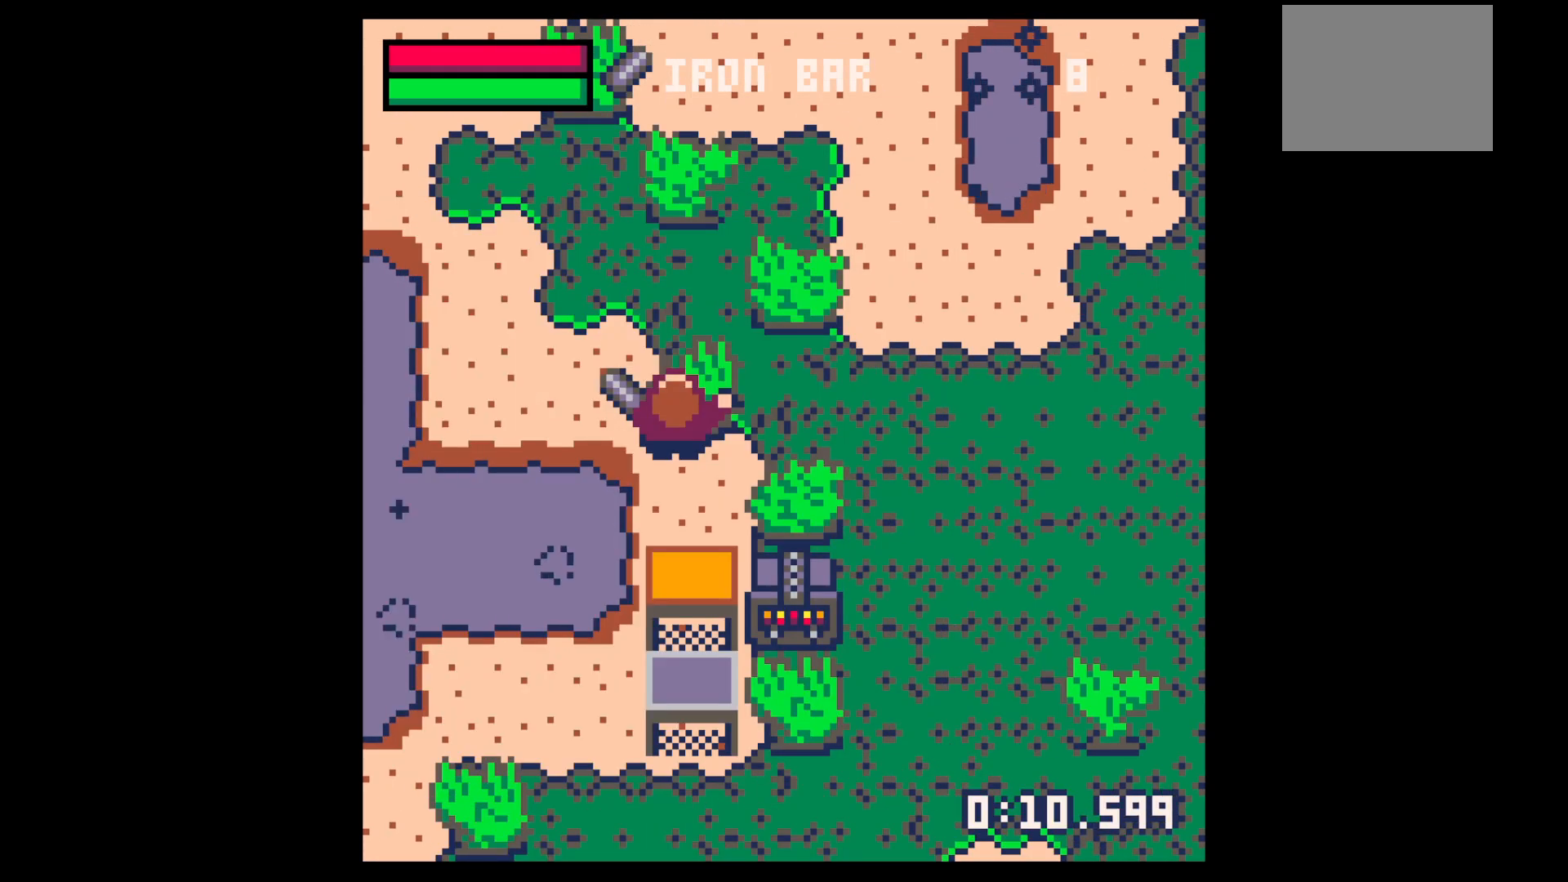
{"keys": [], "events": [[383, "z", "down"], [483, "z", "up"]]}
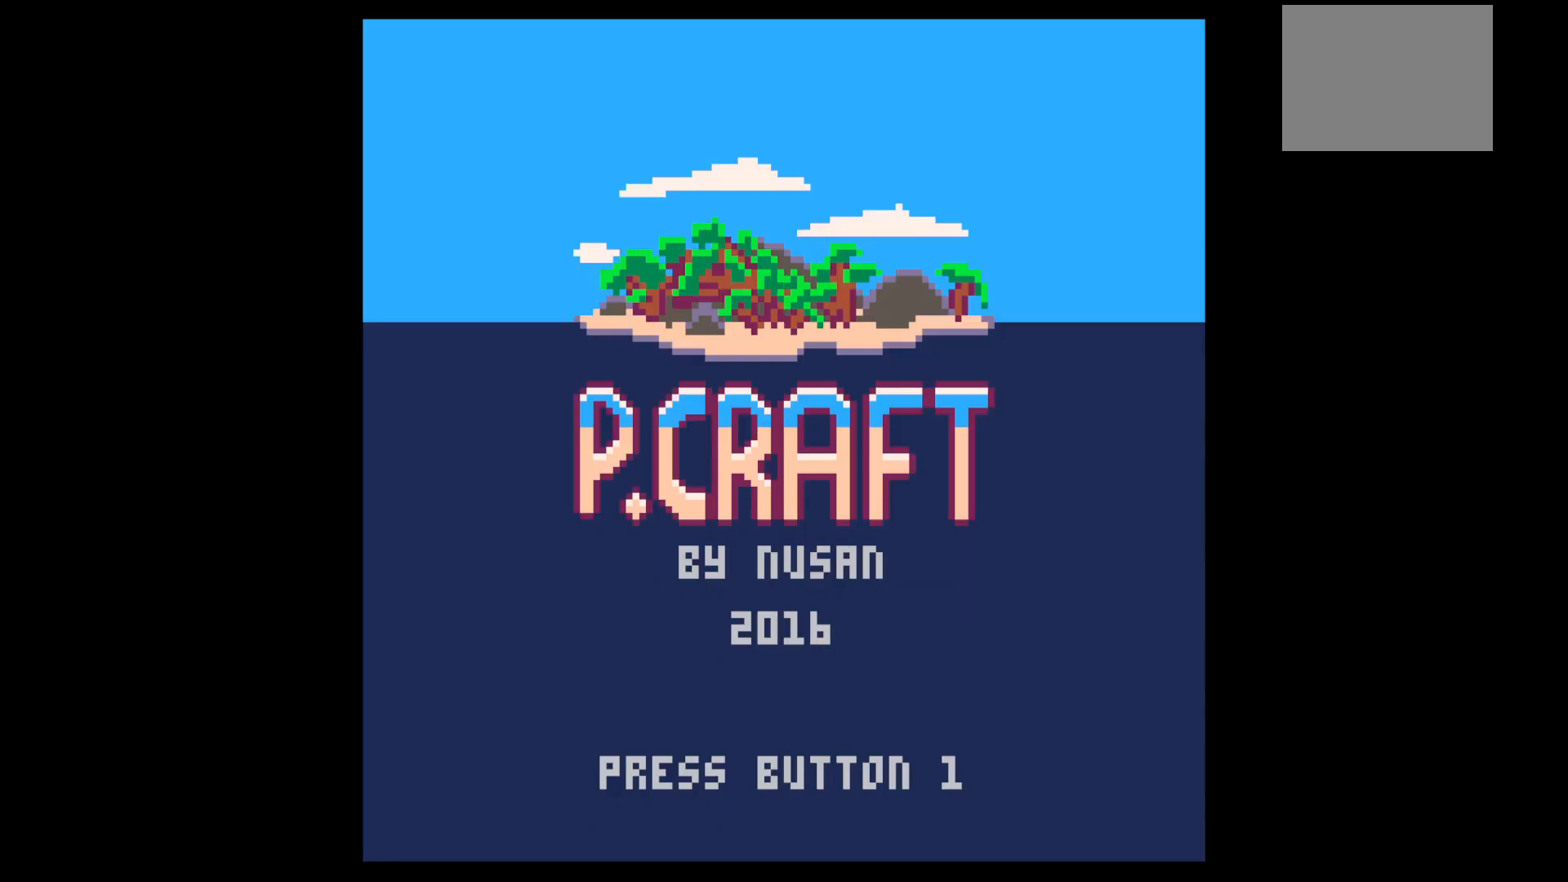
{"keys": [], "events": [[83, "z", "down"], [350, "z", "up"]]}